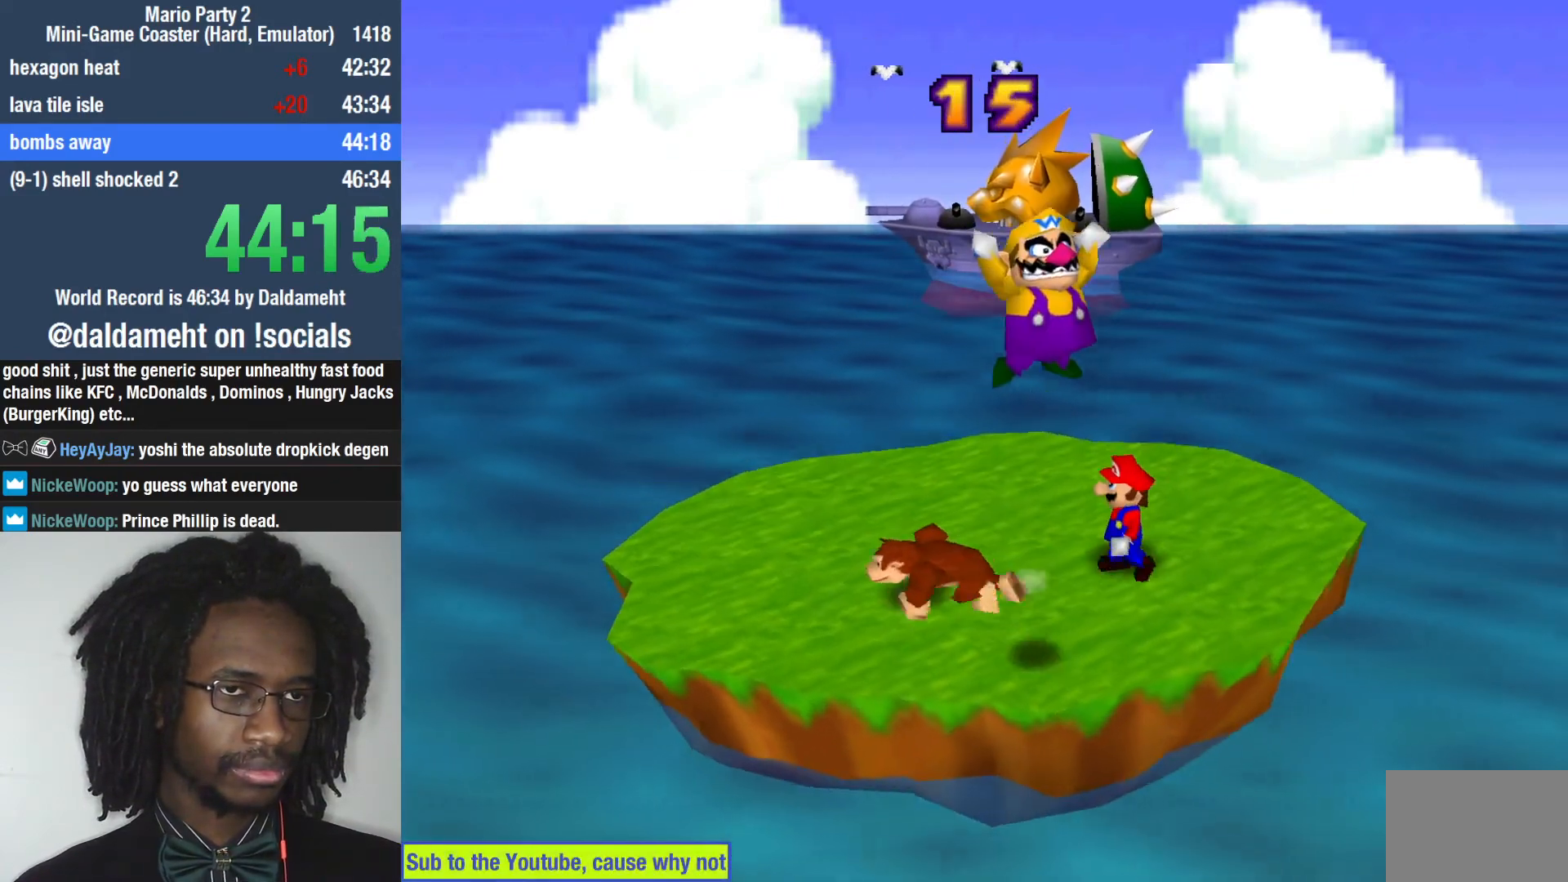
Gameplay with a controller (PlayStation layout); each line is a JSON object with the inputs held at the frame after it. "events" lists button and stick changes between this image and that frame as [ms after this image, input, new state], when the widget could be followed in between. Not read: L3.
{"buttons": [], "left_stick": "up", "right_stick": "center"}
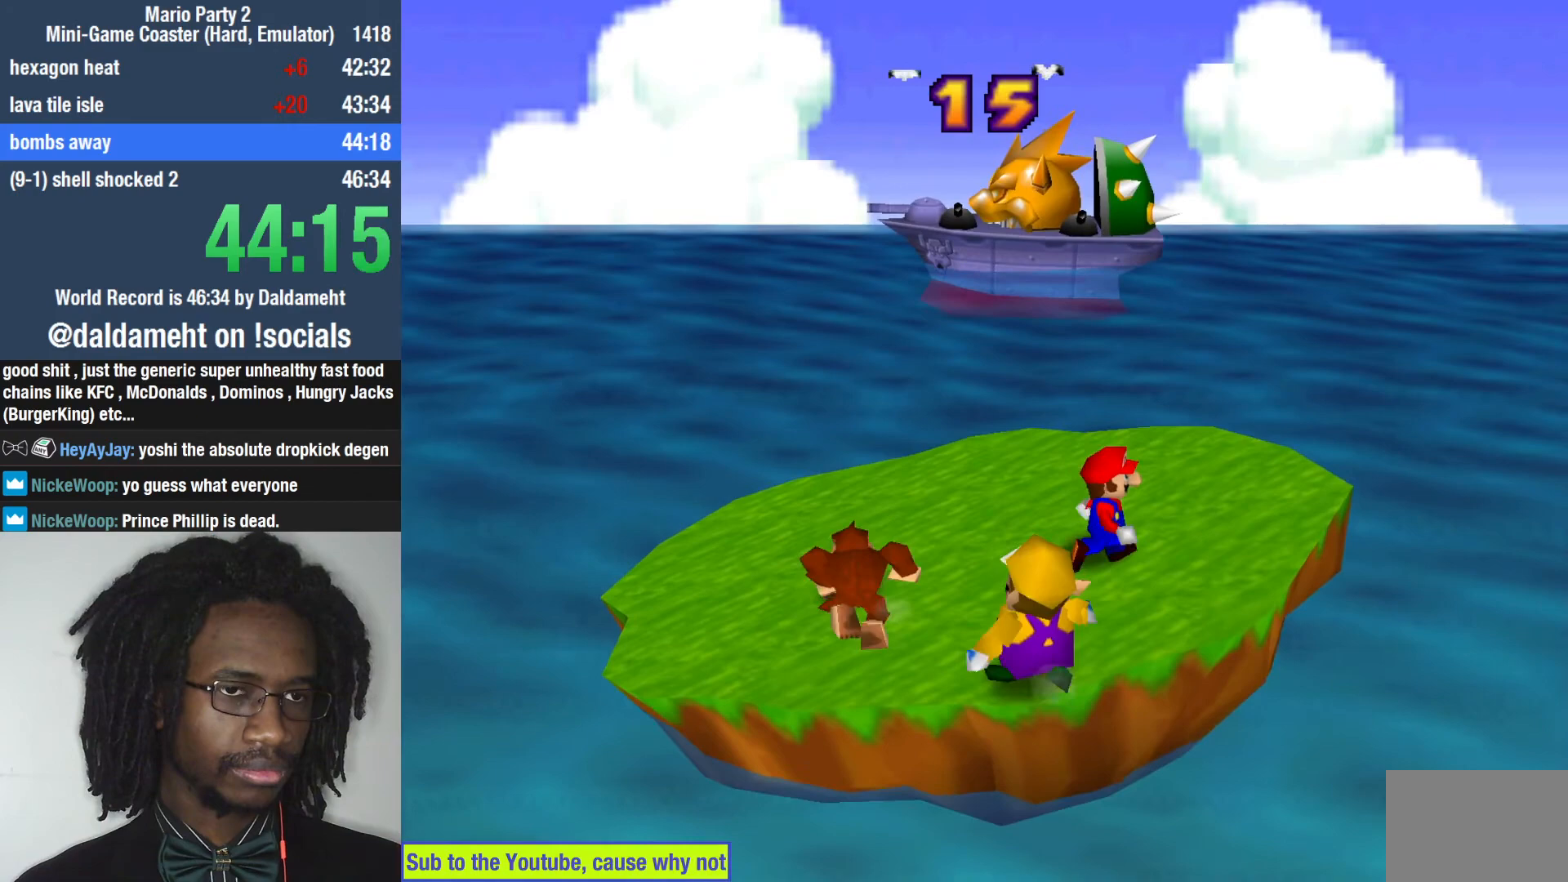
{"buttons": [], "left_stick": "center", "right_stick": "center", "events": [[233, "left_stick", "center"]]}
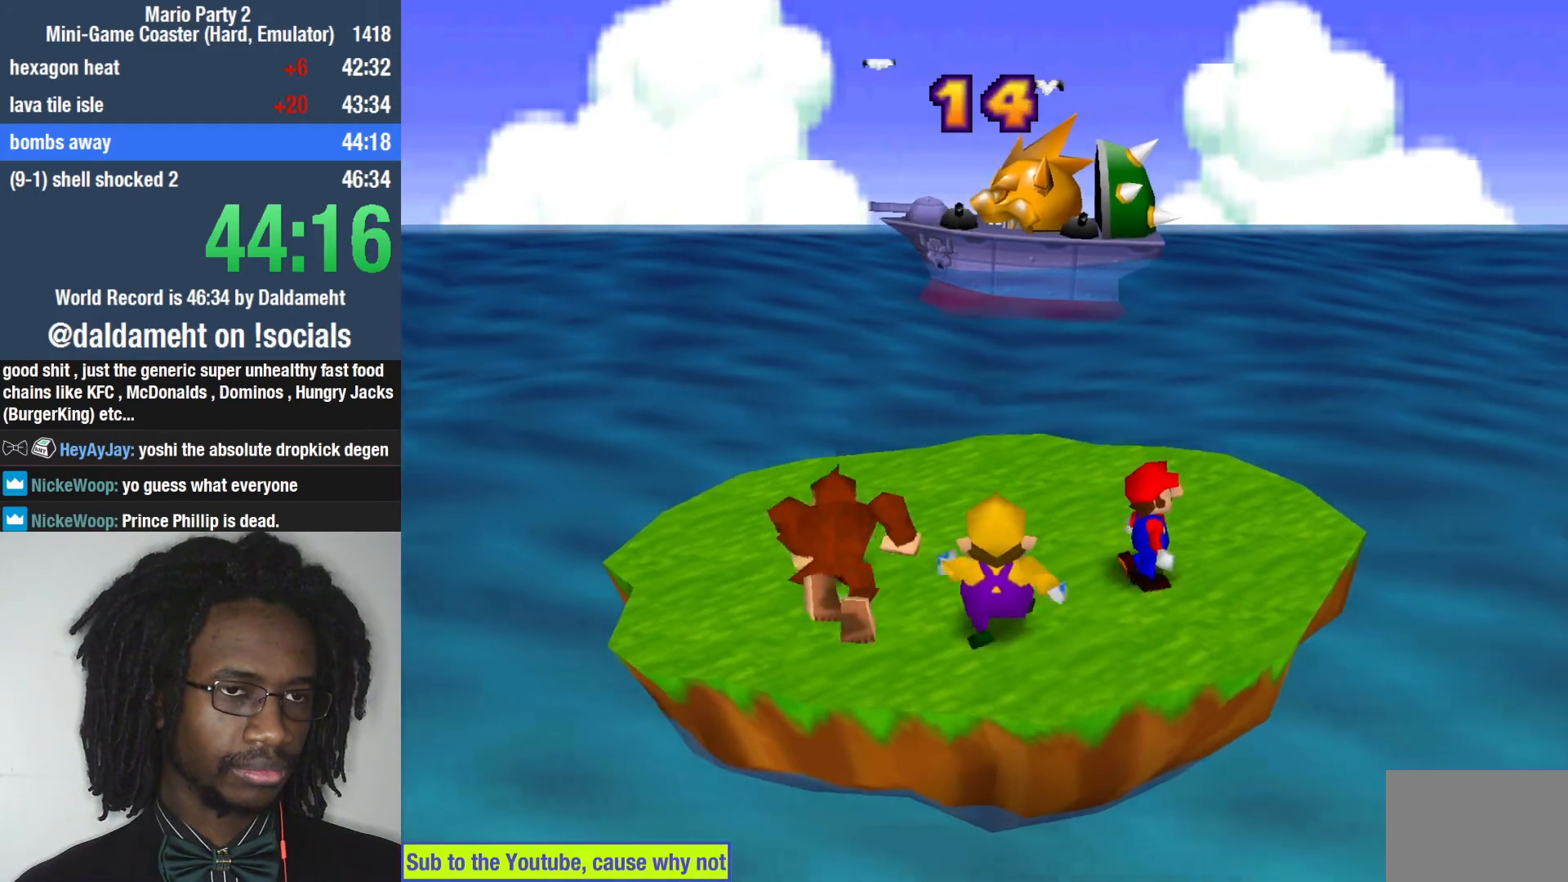
{"buttons": [], "left_stick": "left", "right_stick": "center", "events": [[433, "left_stick", "left"]]}
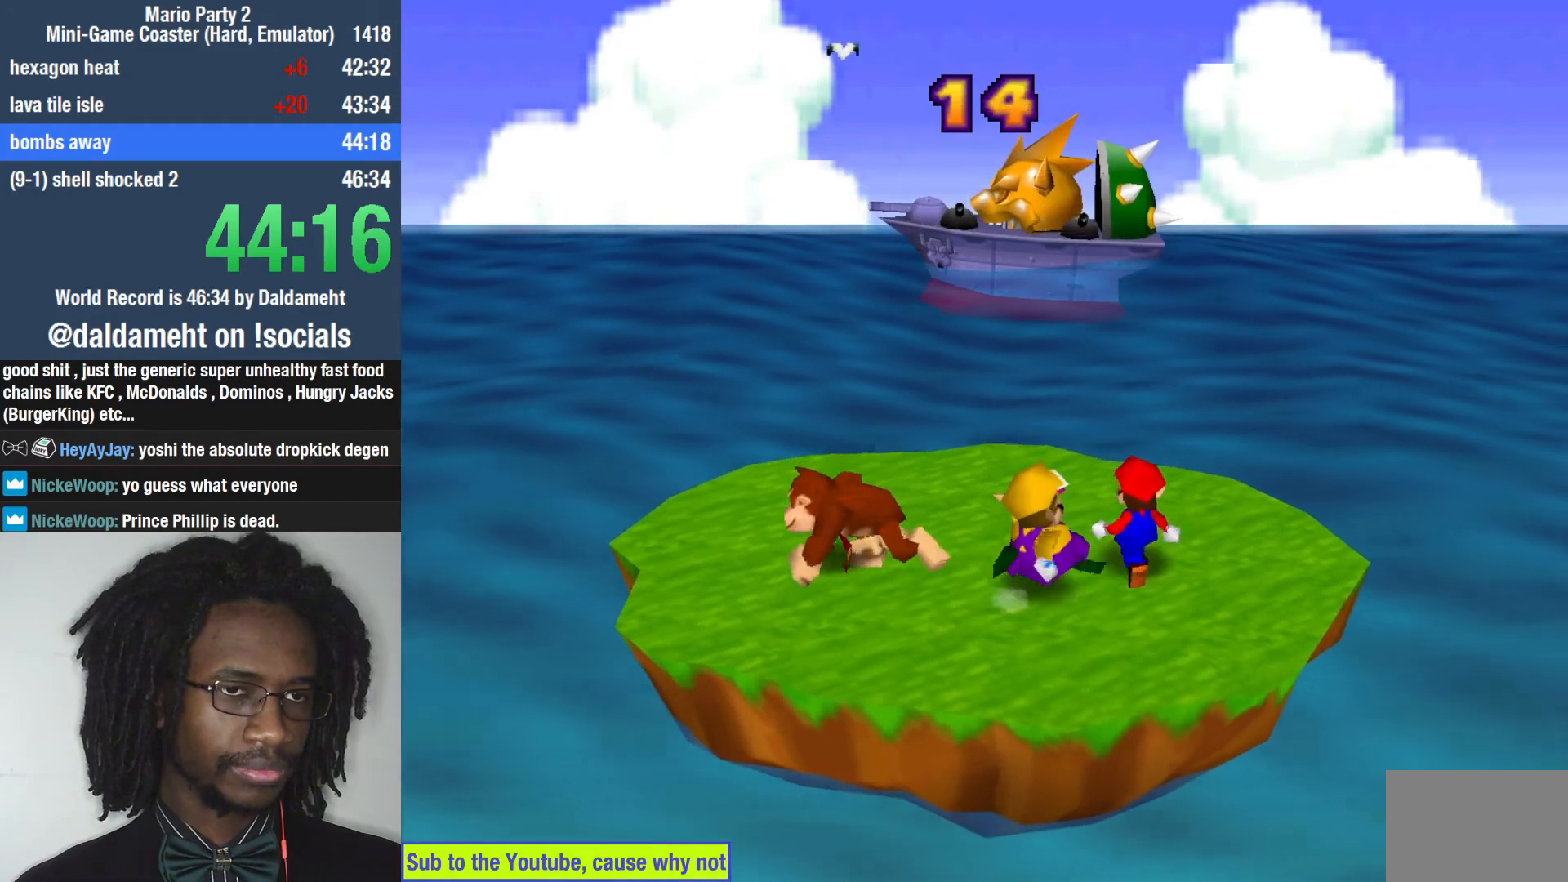
{"buttons": [], "left_stick": "center", "right_stick": "center", "events": [[100, "left_stick", "center"]]}
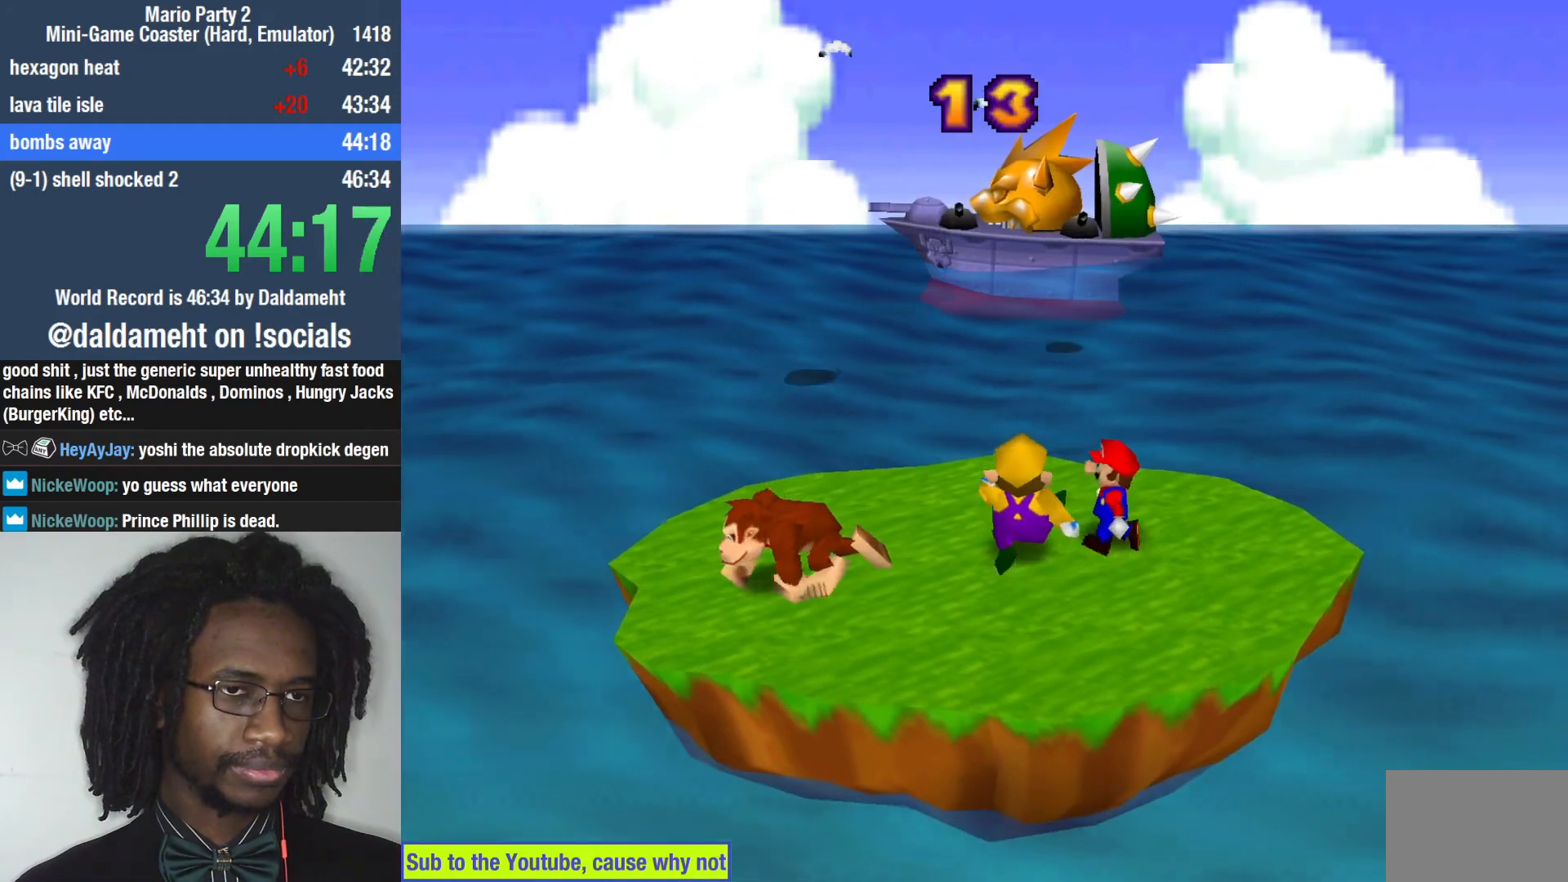
{"buttons": ["SQUARE"], "left_stick": "center", "right_stick": "center", "events": [[33, "left_stick", "down-right"], [133, "left_stick", "right"], [367, "left_stick", "center"], [500, "SQUARE", "down"]]}
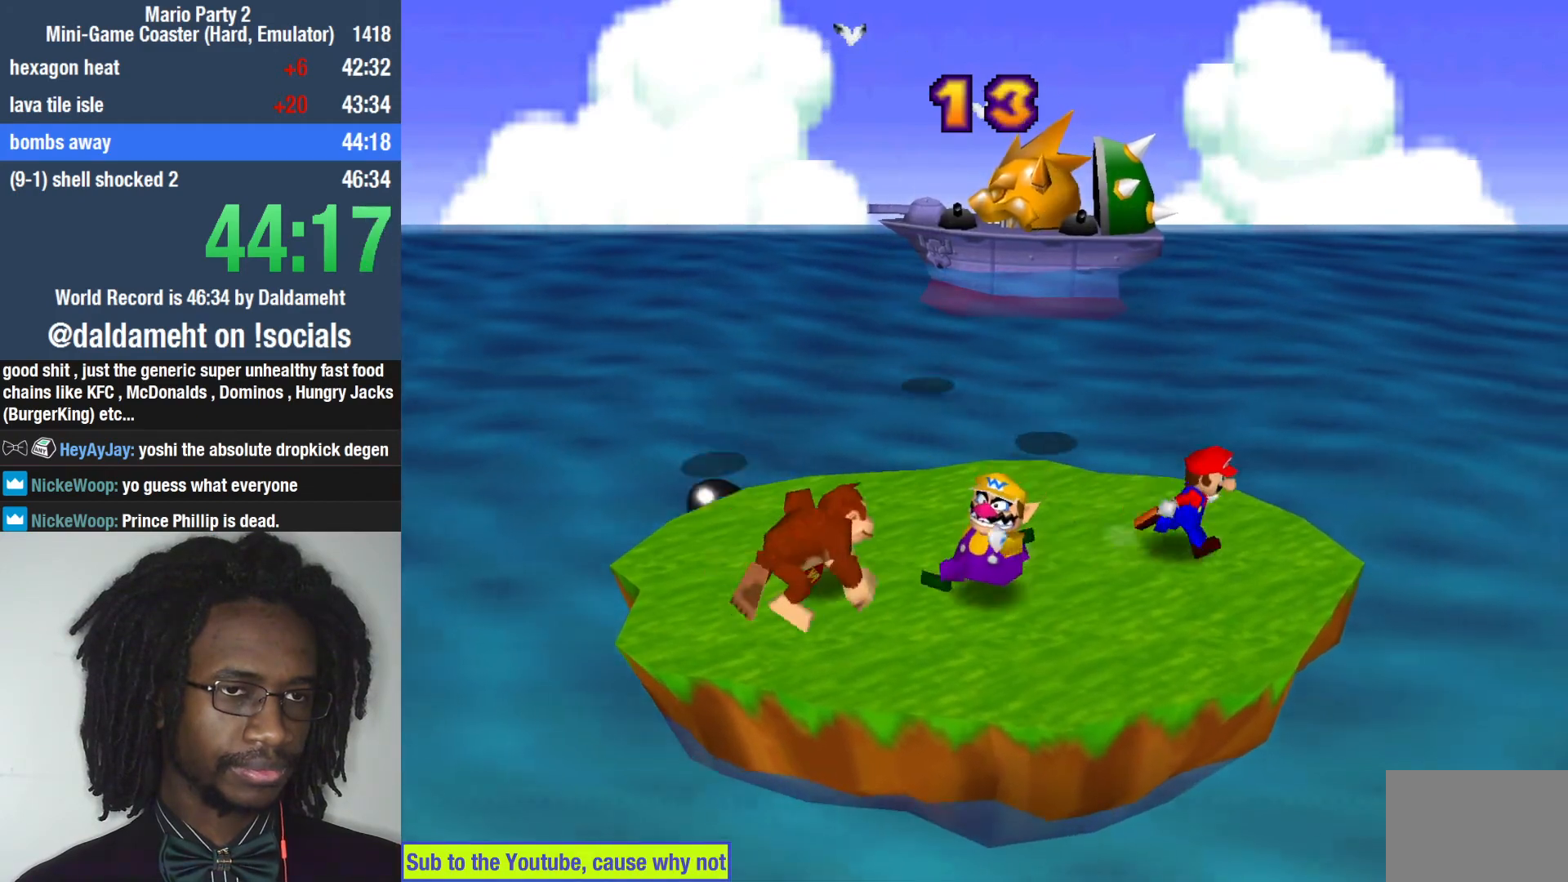
{"buttons": [], "left_stick": "center", "right_stick": "center", "events": [[167, "SQUARE", "up"], [233, "left_stick", "left"], [367, "left_stick", "center"]]}
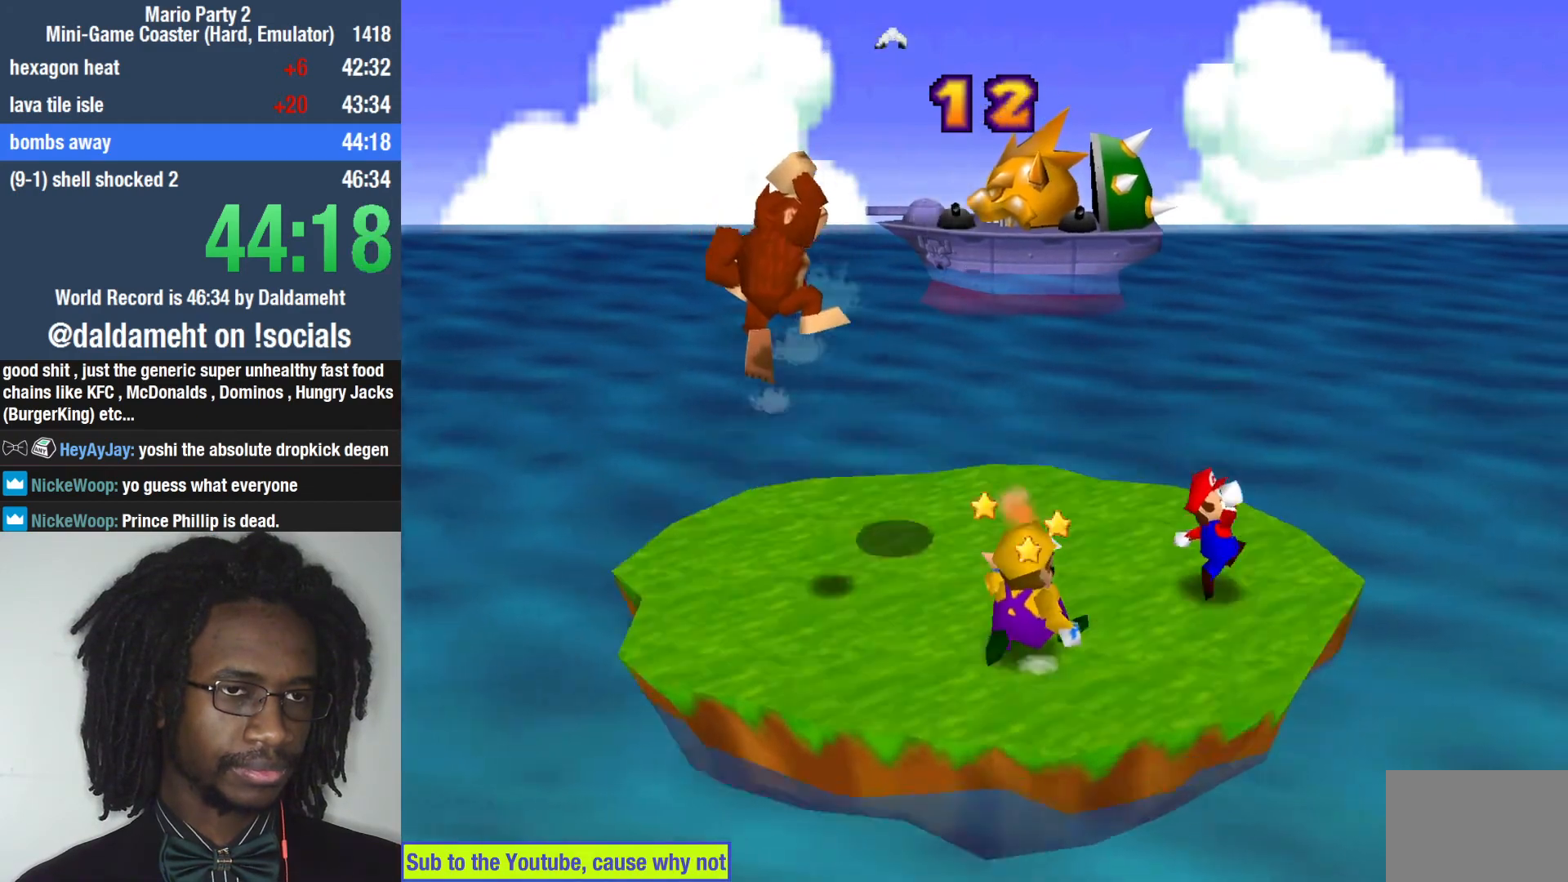
{"buttons": ["SQUARE"], "left_stick": "center", "right_stick": "center", "events": [[200, "SQUARE", "down"], [367, "SQUARE", "up"], [433, "SQUARE", "down"]]}
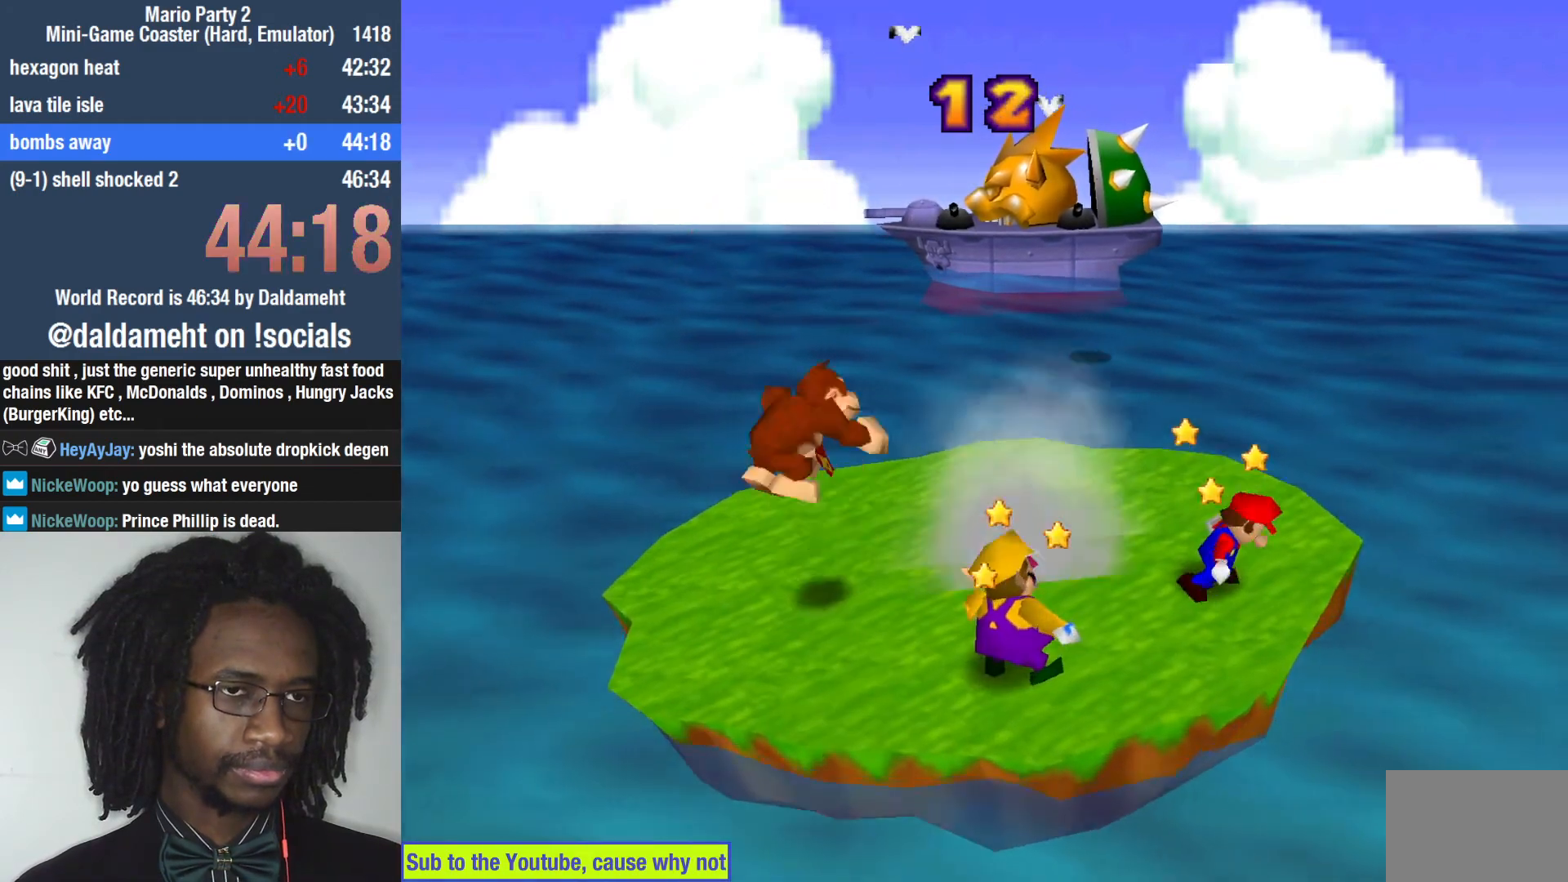
{"buttons": [], "left_stick": "center", "right_stick": "center", "events": [[133, "SQUARE", "up"], [200, "left_stick", "up-right"], [267, "left_stick", "center"]]}
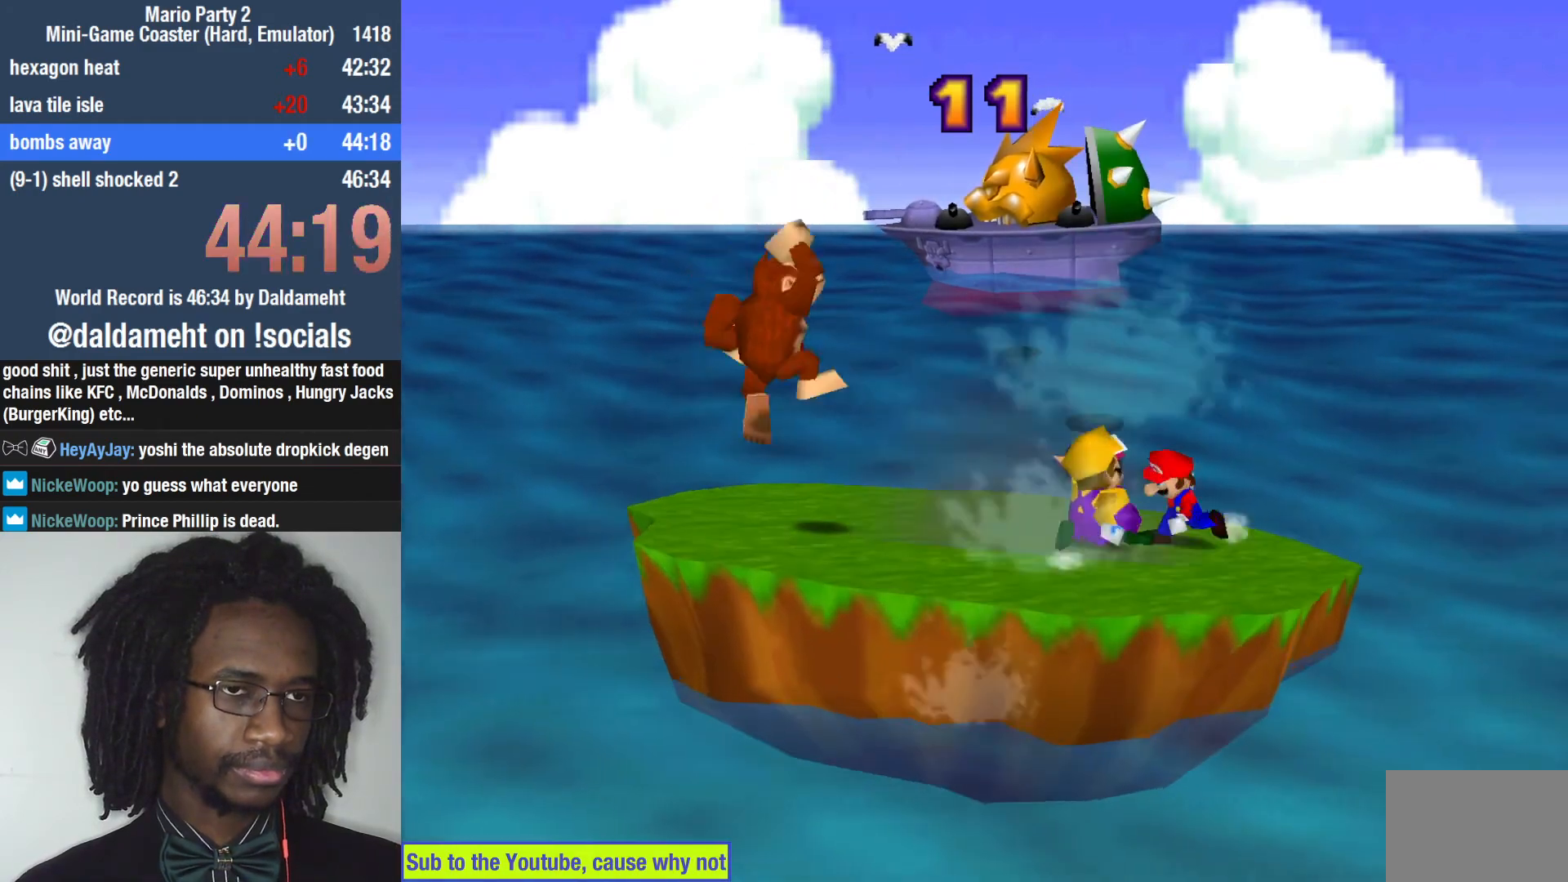
{"buttons": ["SQUARE"], "left_stick": "center", "right_stick": "center", "events": [[367, "SQUARE", "down"]]}
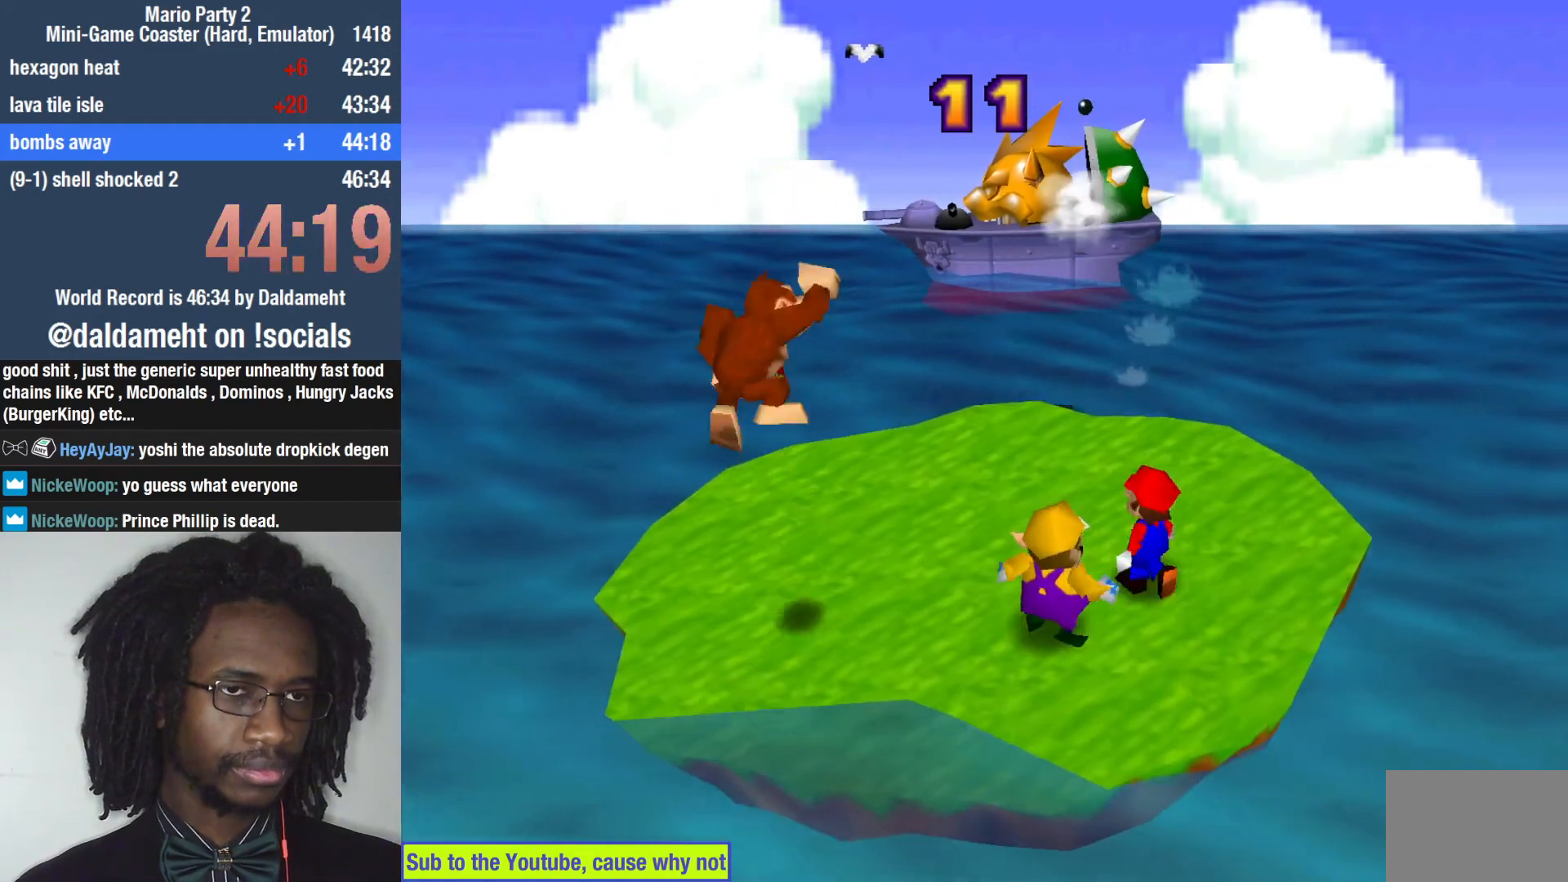
{"buttons": [], "left_stick": "down-left", "right_stick": "center", "events": [[67, "SQUARE", "up"], [67, "left_stick", "up-right"], [133, "left_stick", "right"], [267, "left_stick", "center"], [433, "left_stick", "down-left"]]}
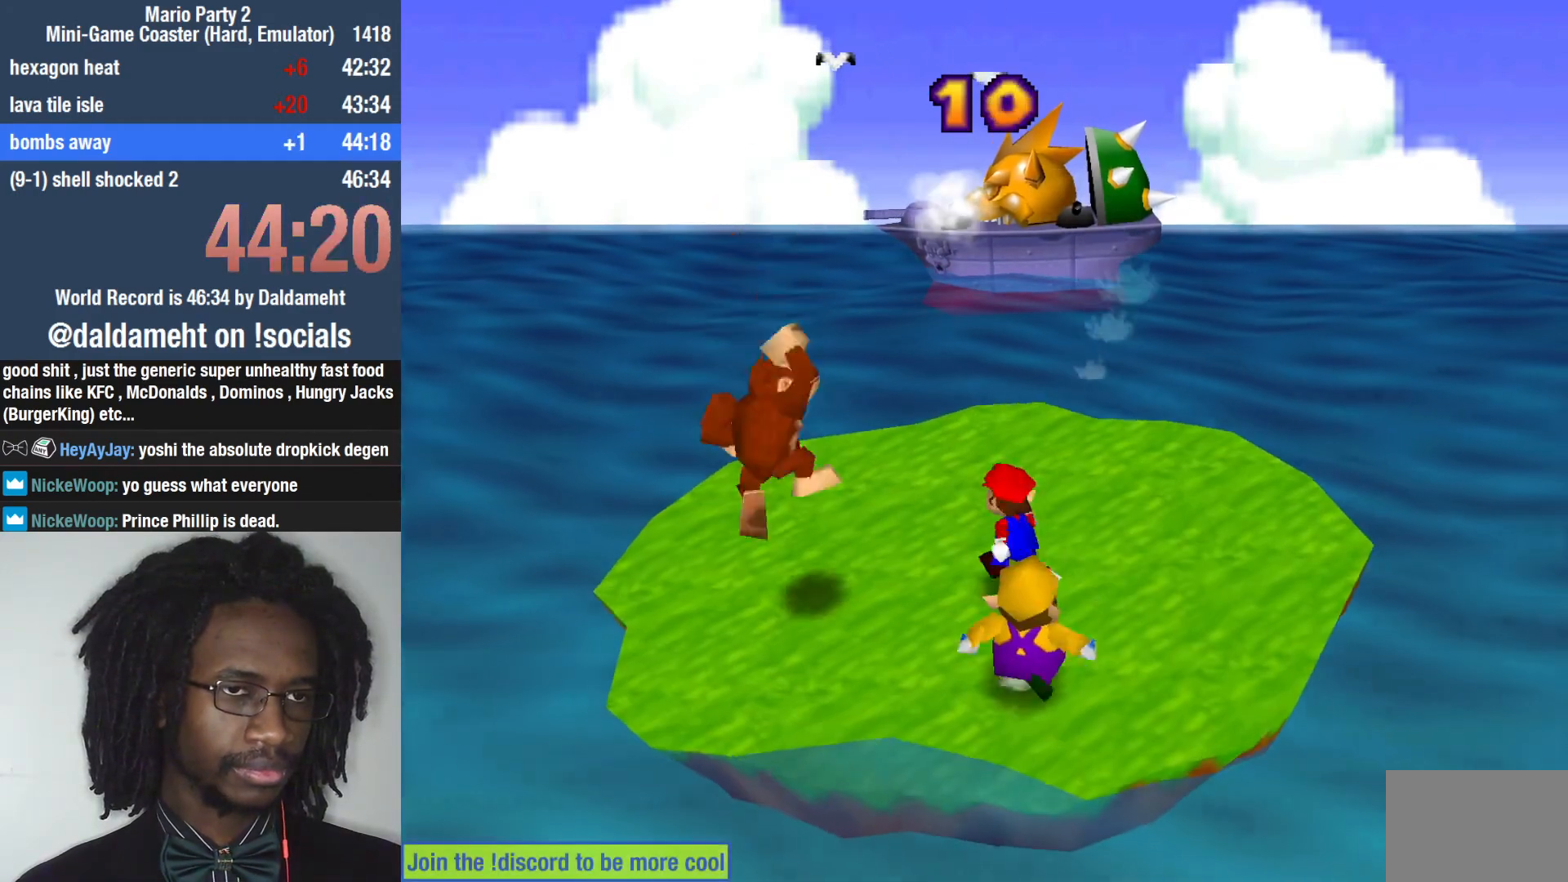
{"buttons": [], "left_stick": "up", "right_stick": "center", "events": [[67, "left_stick", "center"], [500, "left_stick", "up"]]}
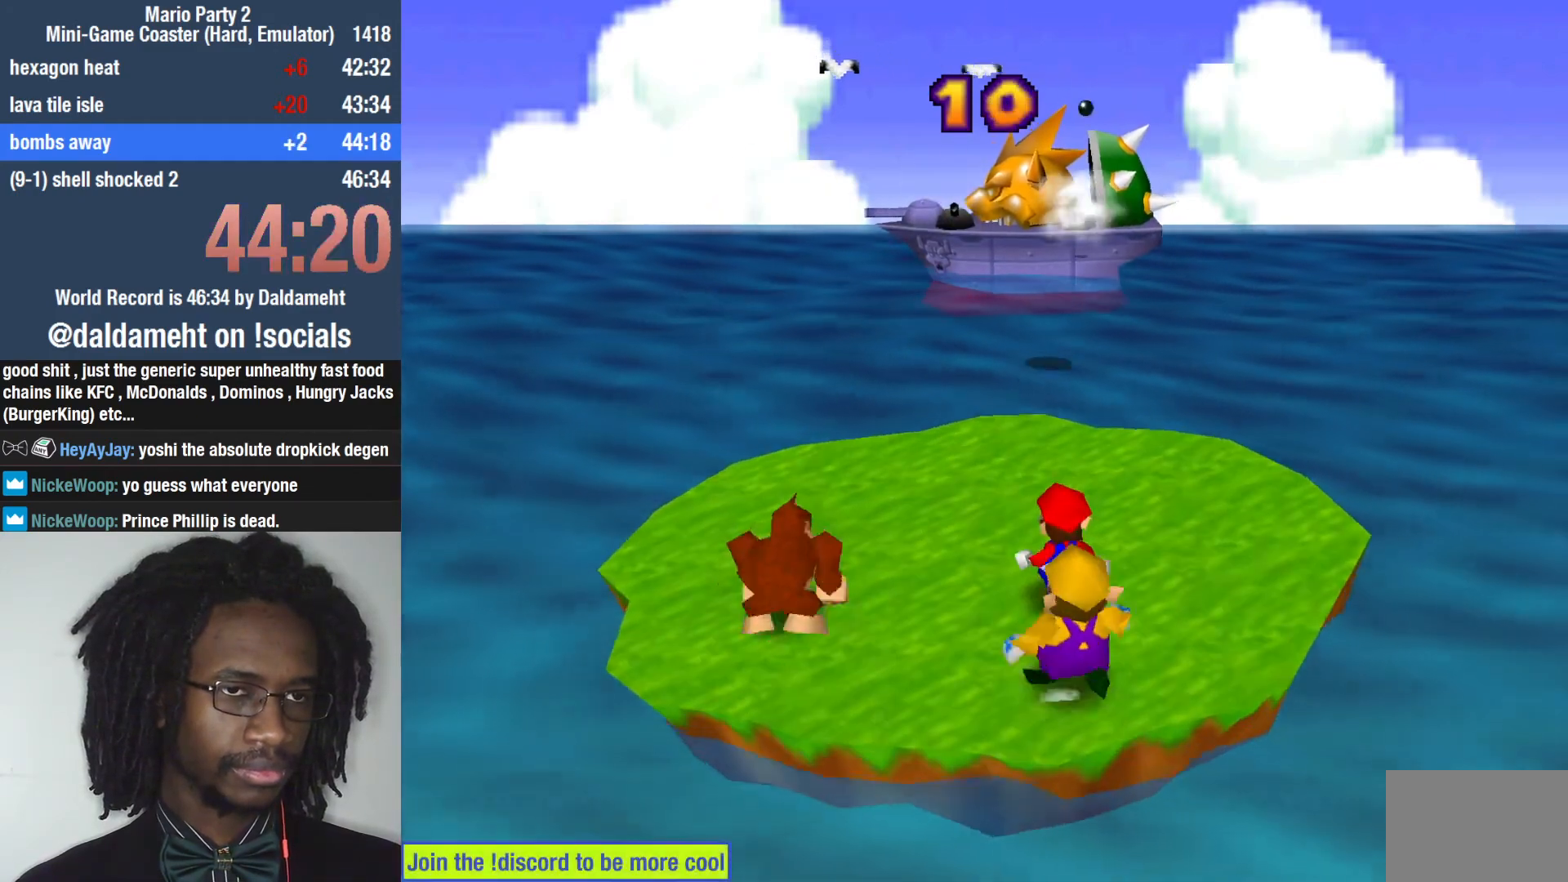
{"buttons": [], "left_stick": "center", "right_stick": "center", "events": [[133, "left_stick", "right"], [233, "left_stick", "center"]]}
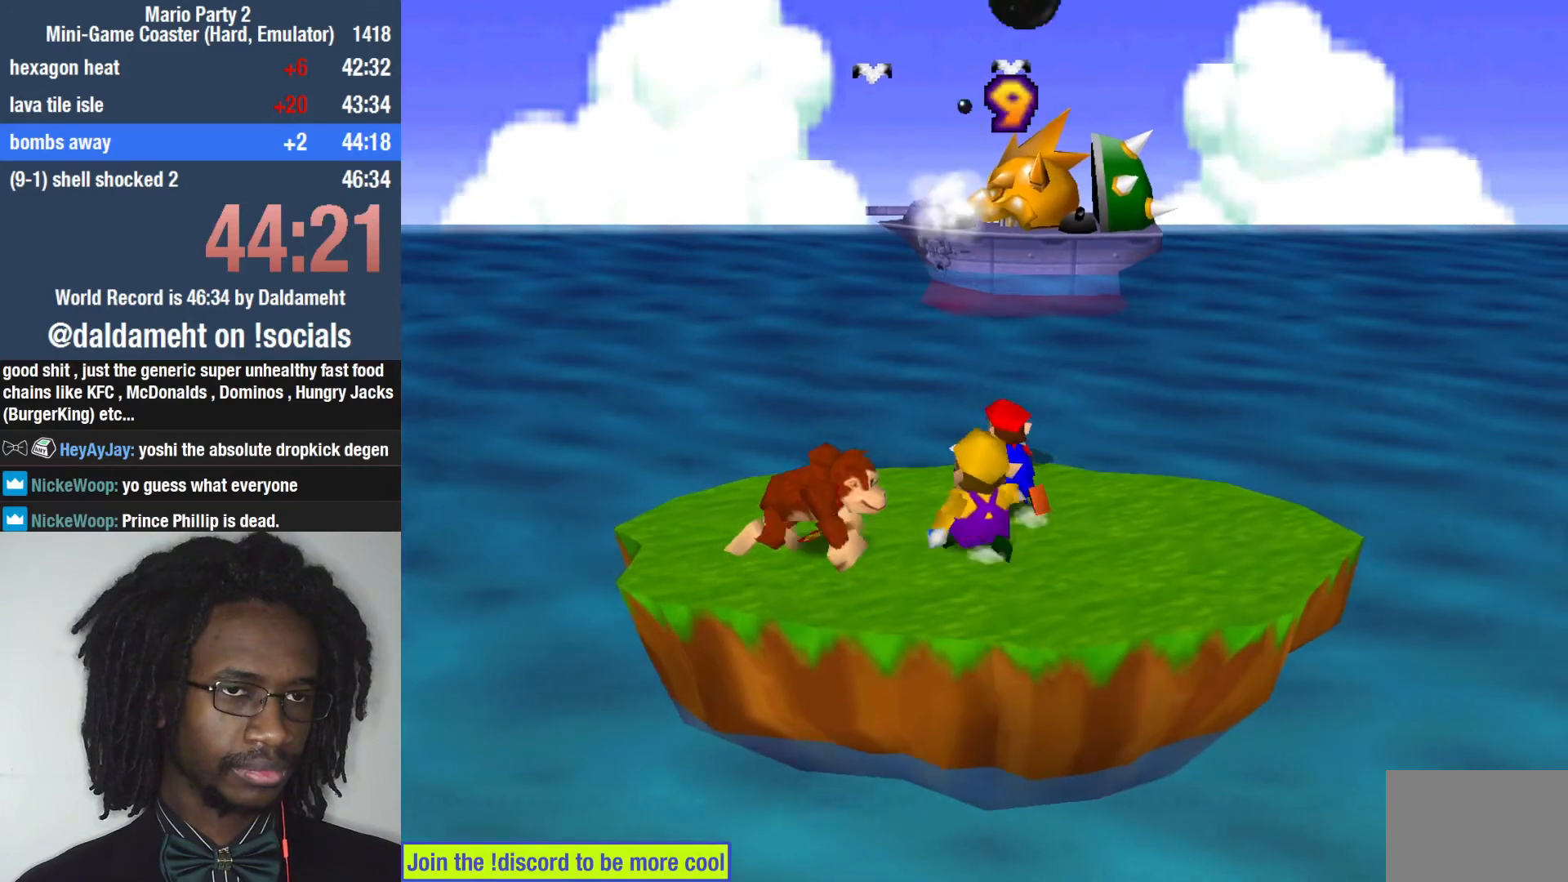
{"buttons": [], "left_stick": "right", "right_stick": "center", "events": [[33, "left_stick", "left"], [167, "SQUARE", "down"], [200, "left_stick", "center"], [300, "left_stick", "down"], [433, "SQUARE", "up"], [433, "left_stick", "right"]]}
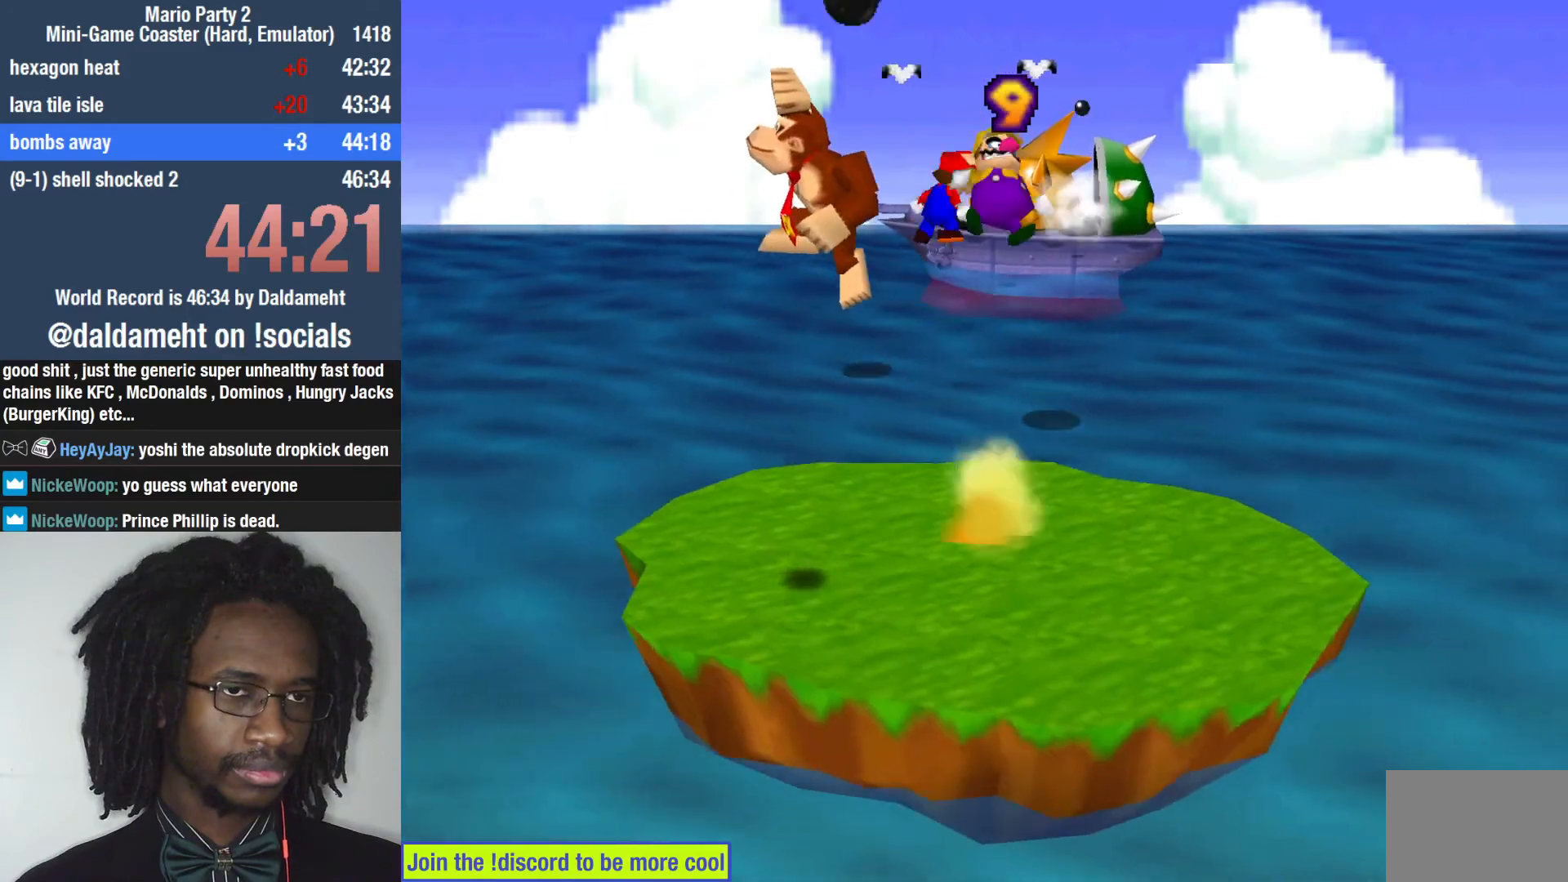
{"buttons": ["SQUARE"], "left_stick": "right", "right_stick": "center", "events": [[133, "left_stick", "center"], [200, "left_stick", "right"], [367, "left_stick", "center"], [500, "SQUARE", "down"], [500, "left_stick", "right"]]}
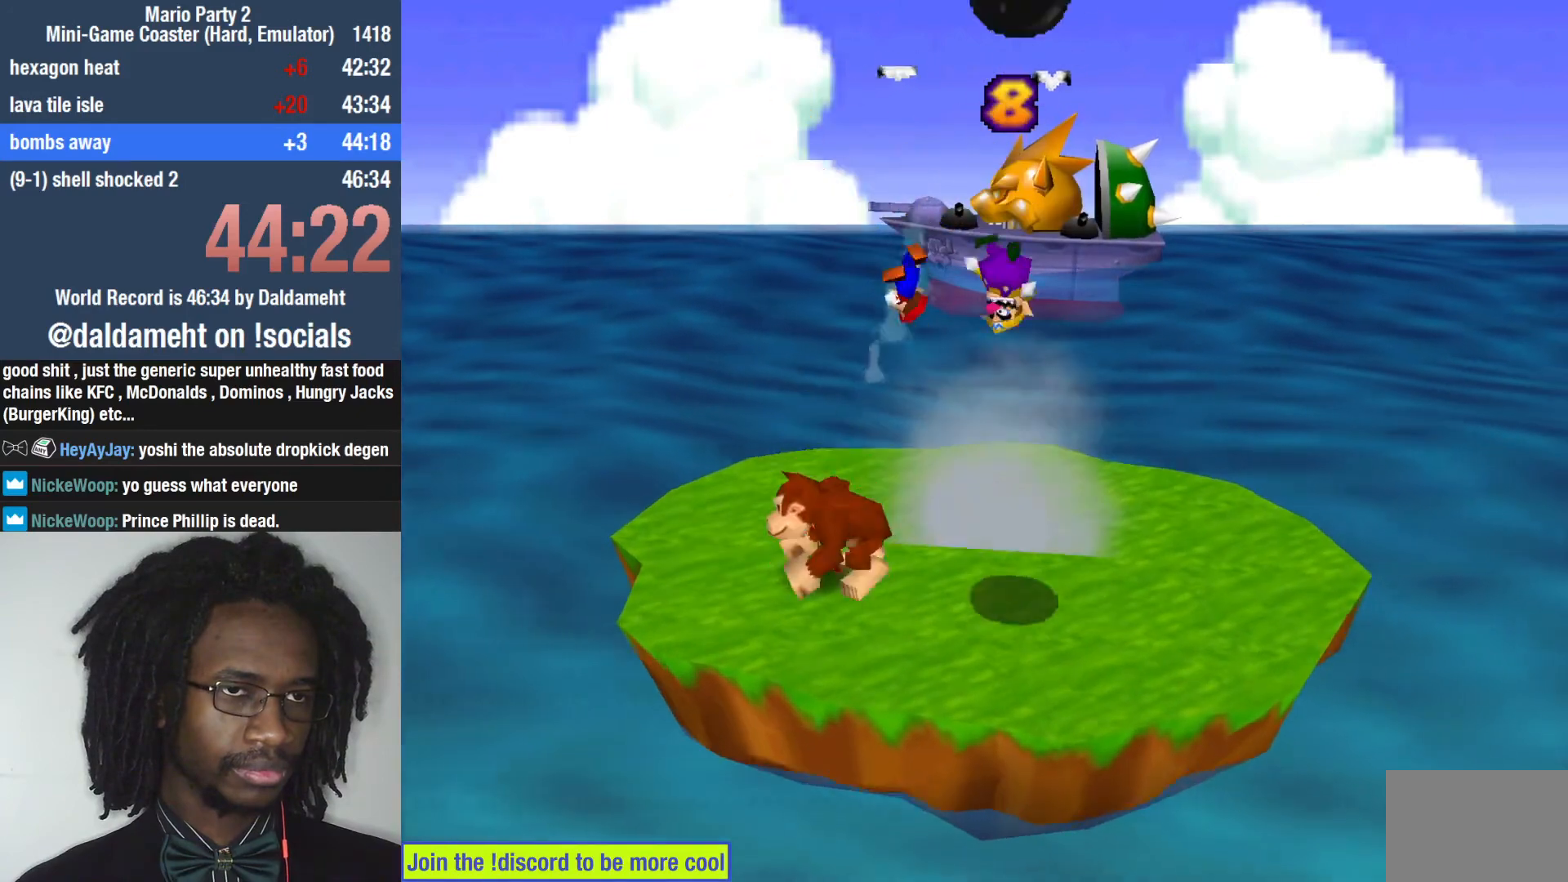
{"buttons": [], "left_stick": "down-right", "right_stick": "center", "events": [[233, "left_stick", "down-right"], [333, "left_stick", "center"], [400, "left_stick", "right"], [467, "SQUARE", "up"], [467, "left_stick", "down-right"]]}
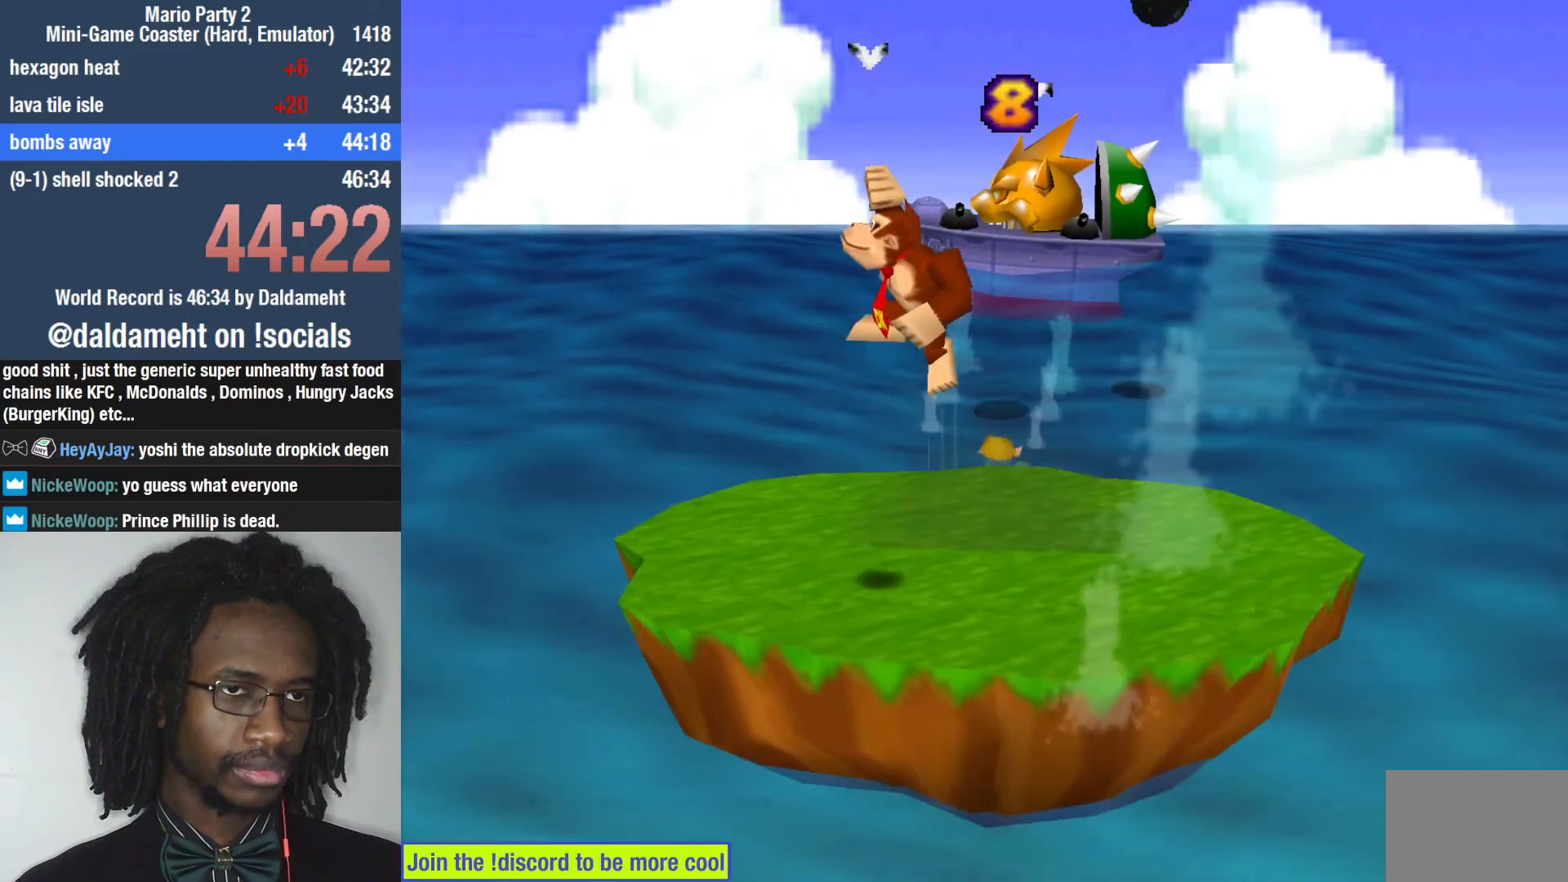
{"buttons": ["SQUARE"], "left_stick": "right", "right_stick": "center", "events": [[67, "left_stick", "right"], [167, "left_stick", "center"], [300, "SQUARE", "down"], [467, "left_stick", "right"]]}
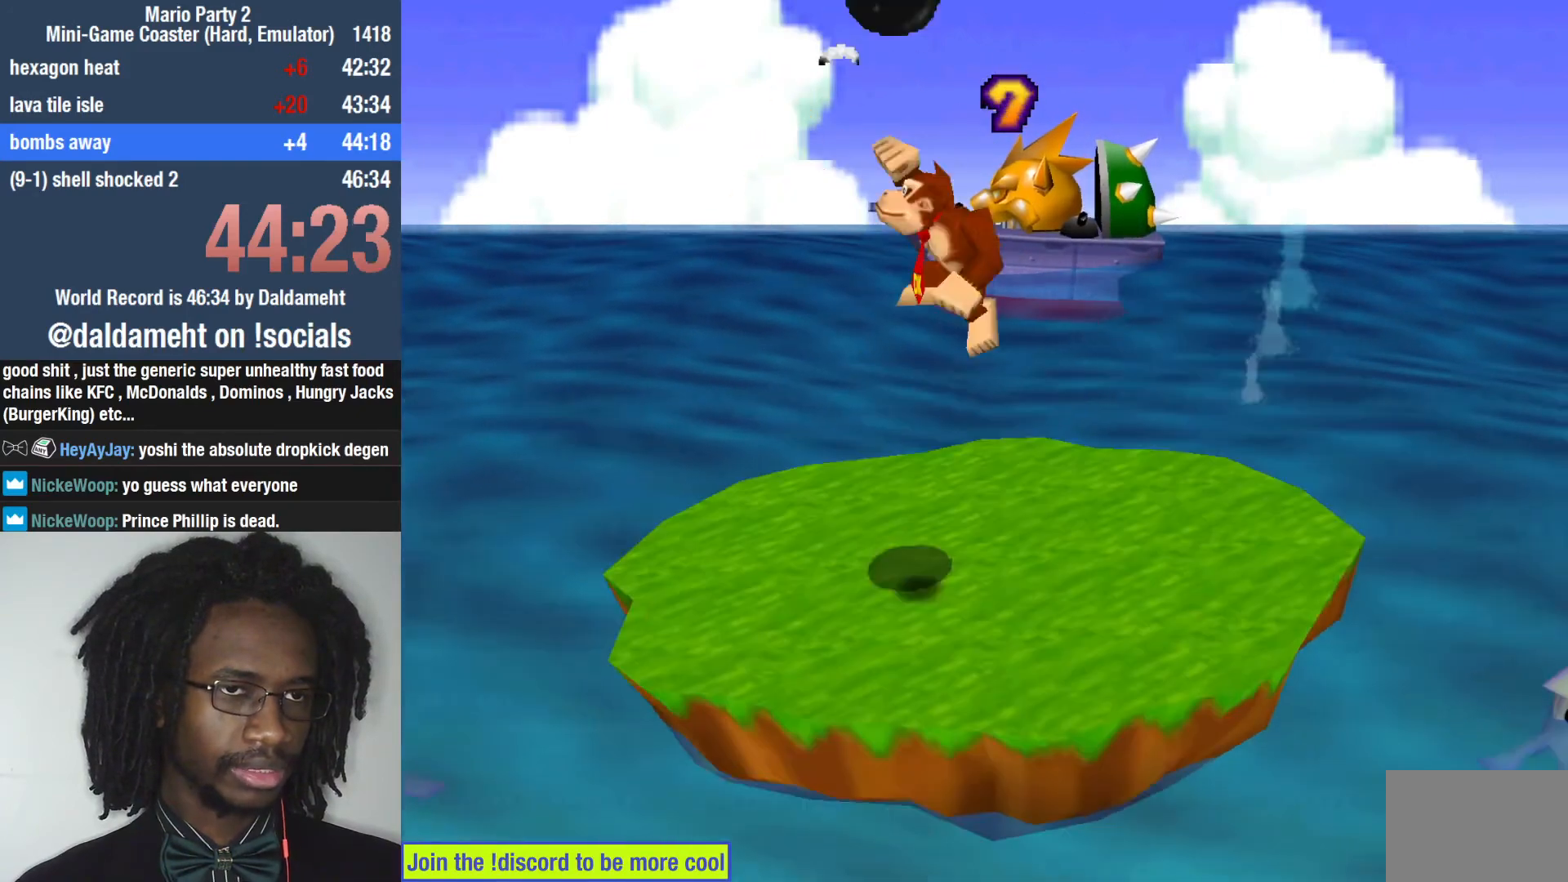
{"buttons": [], "left_stick": "center", "right_stick": "center", "events": [[67, "SQUARE", "up"], [200, "left_stick", "up-right"], [400, "left_stick", "center"]]}
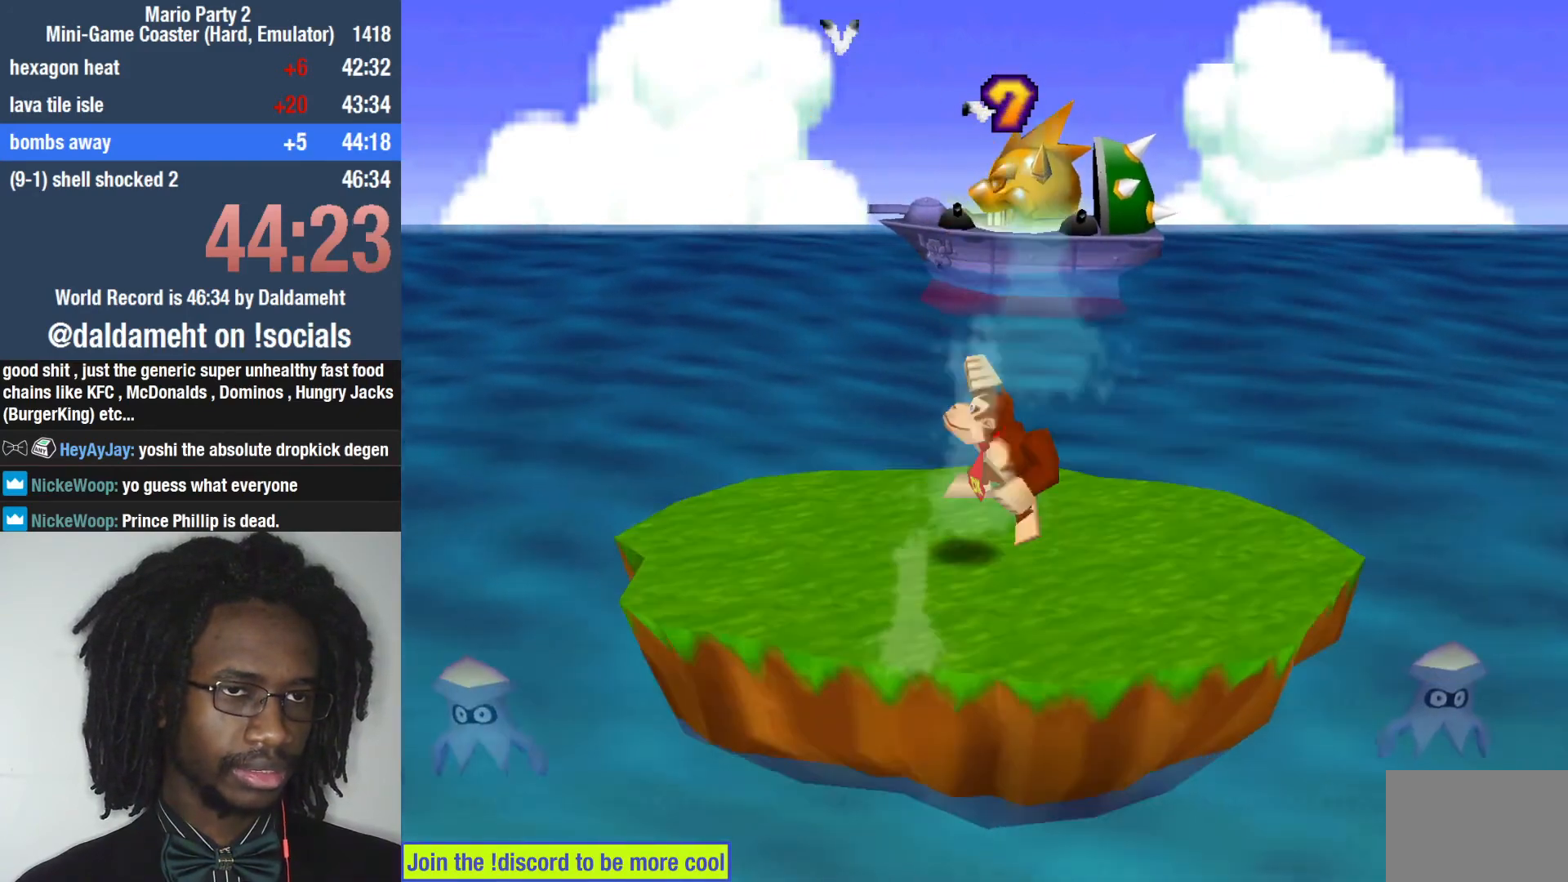
{"buttons": [], "left_stick": "center", "right_stick": "center", "events": [[167, "left_stick", "down"], [333, "left_stick", "down-left"], [433, "left_stick", "center"]]}
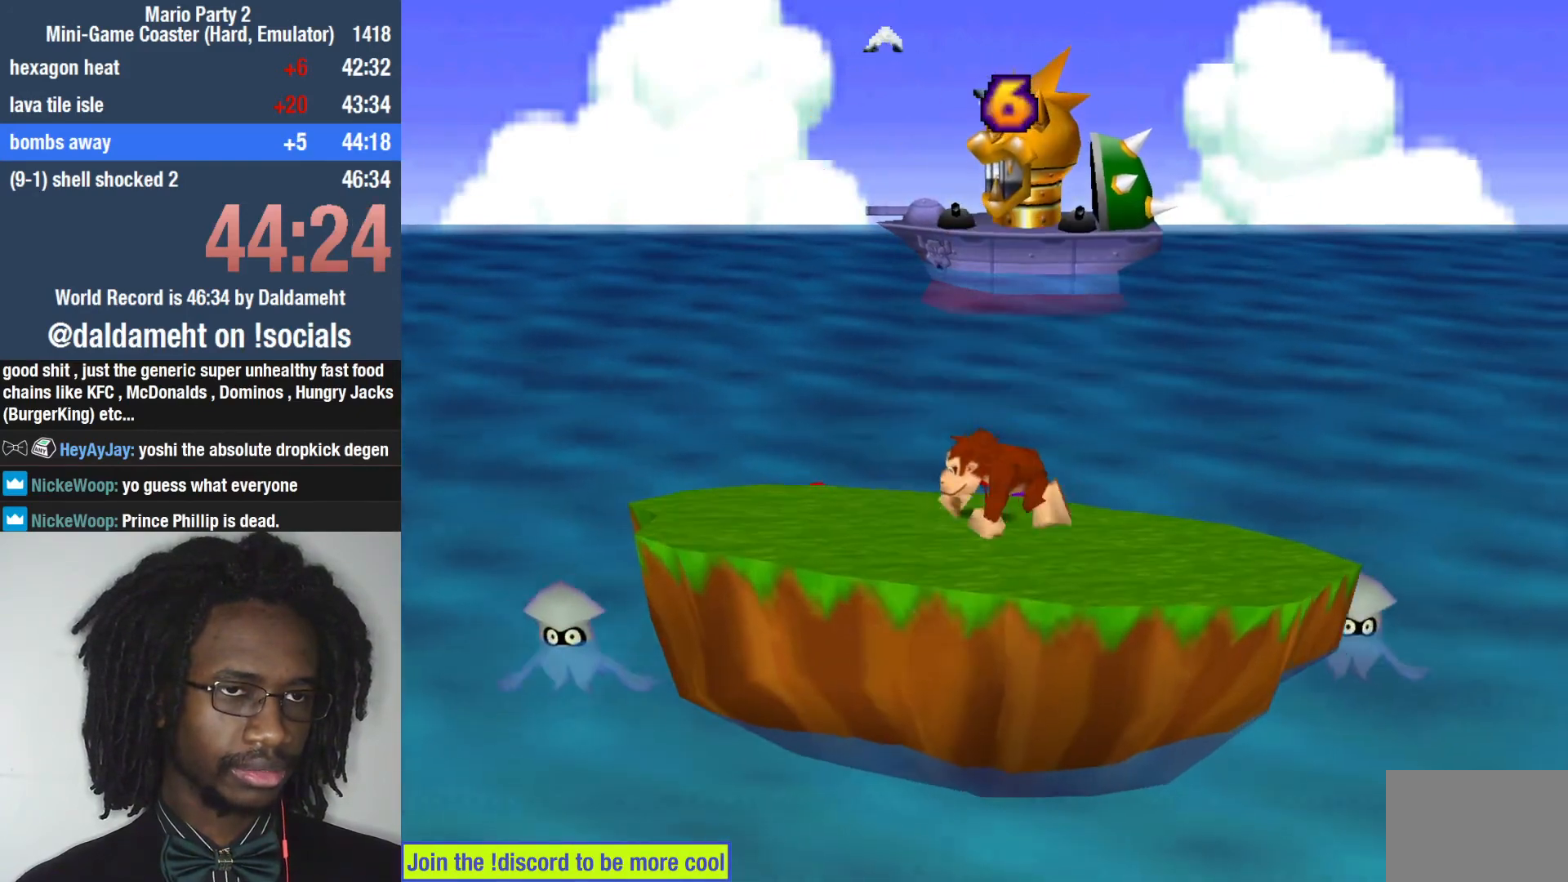
{"buttons": [], "left_stick": "down", "right_stick": "center", "events": [[133, "left_stick", "down-left"], [500, "left_stick", "down"]]}
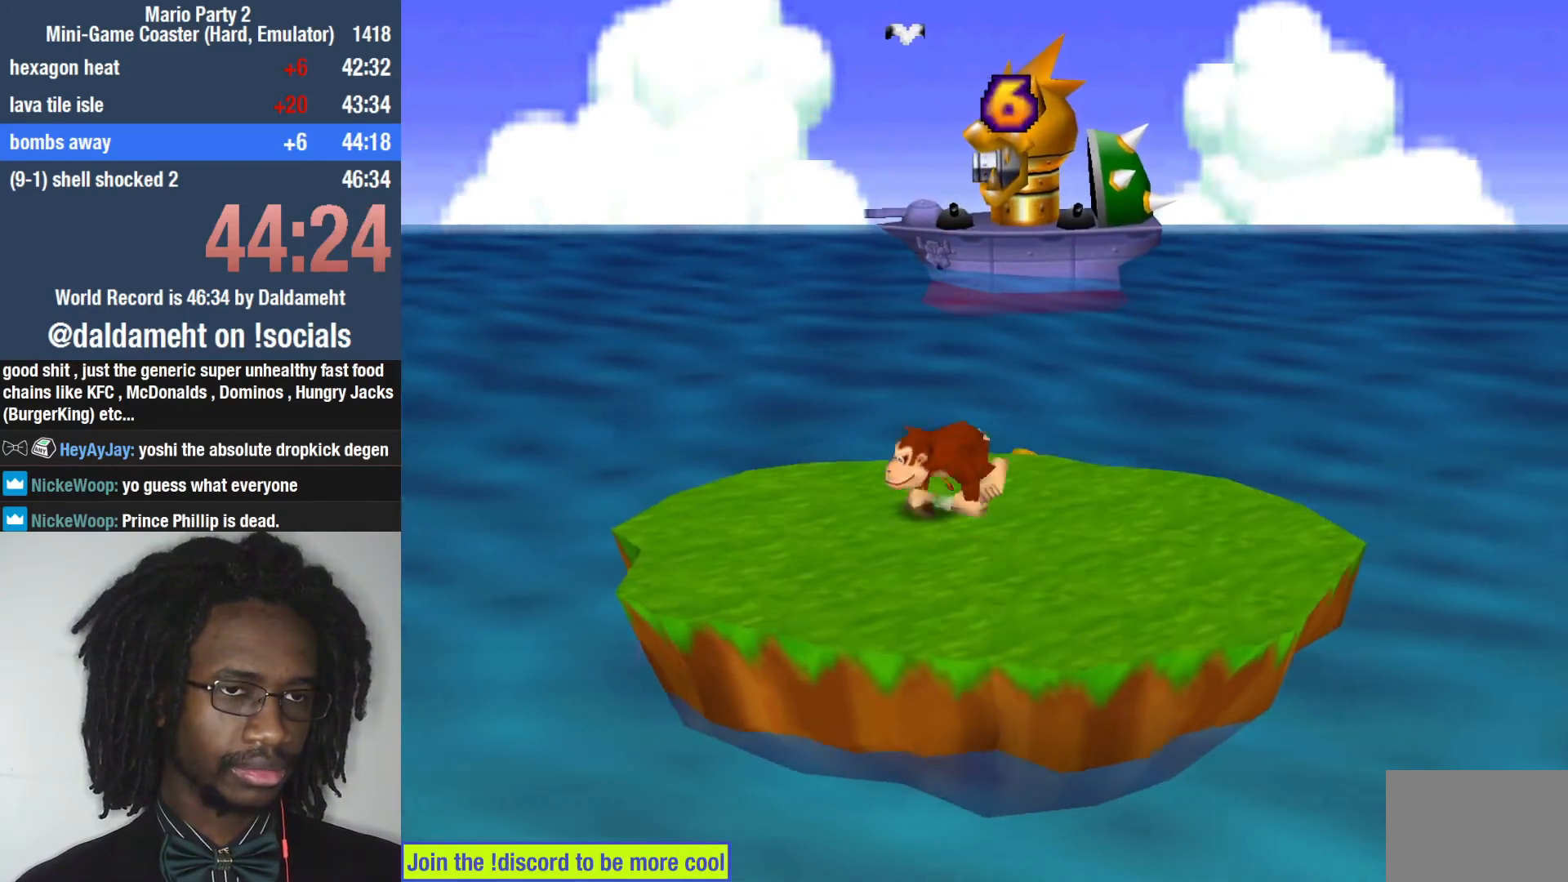
{"buttons": [], "left_stick": "up-right", "right_stick": "center", "events": [[133, "left_stick", "center"], [500, "left_stick", "up-right"]]}
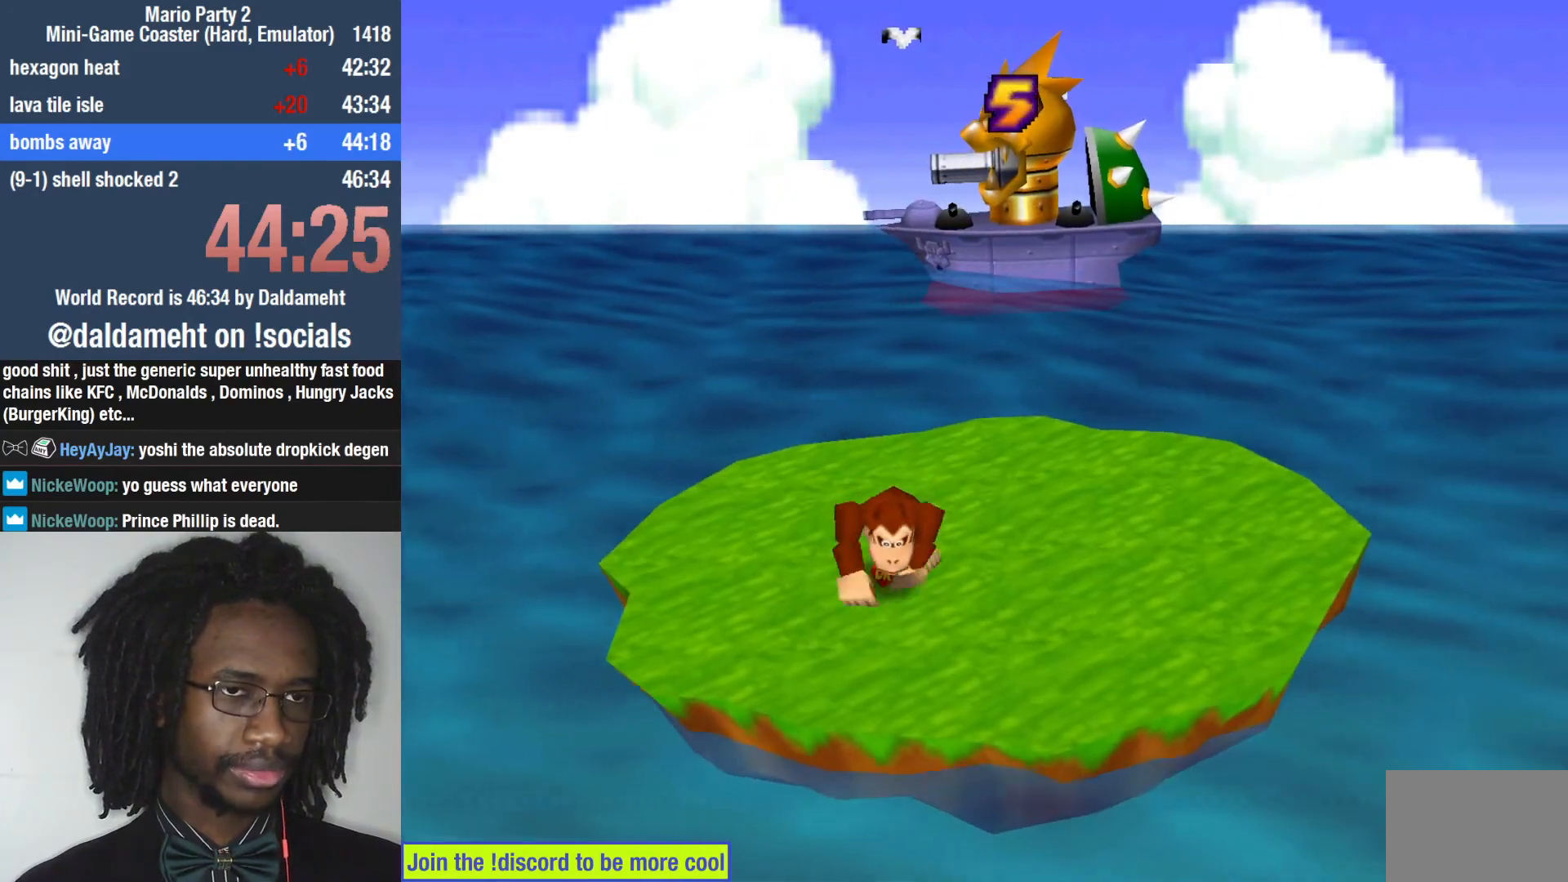
{"buttons": [], "left_stick": "center", "right_stick": "center", "events": [[167, "left_stick", "center"]]}
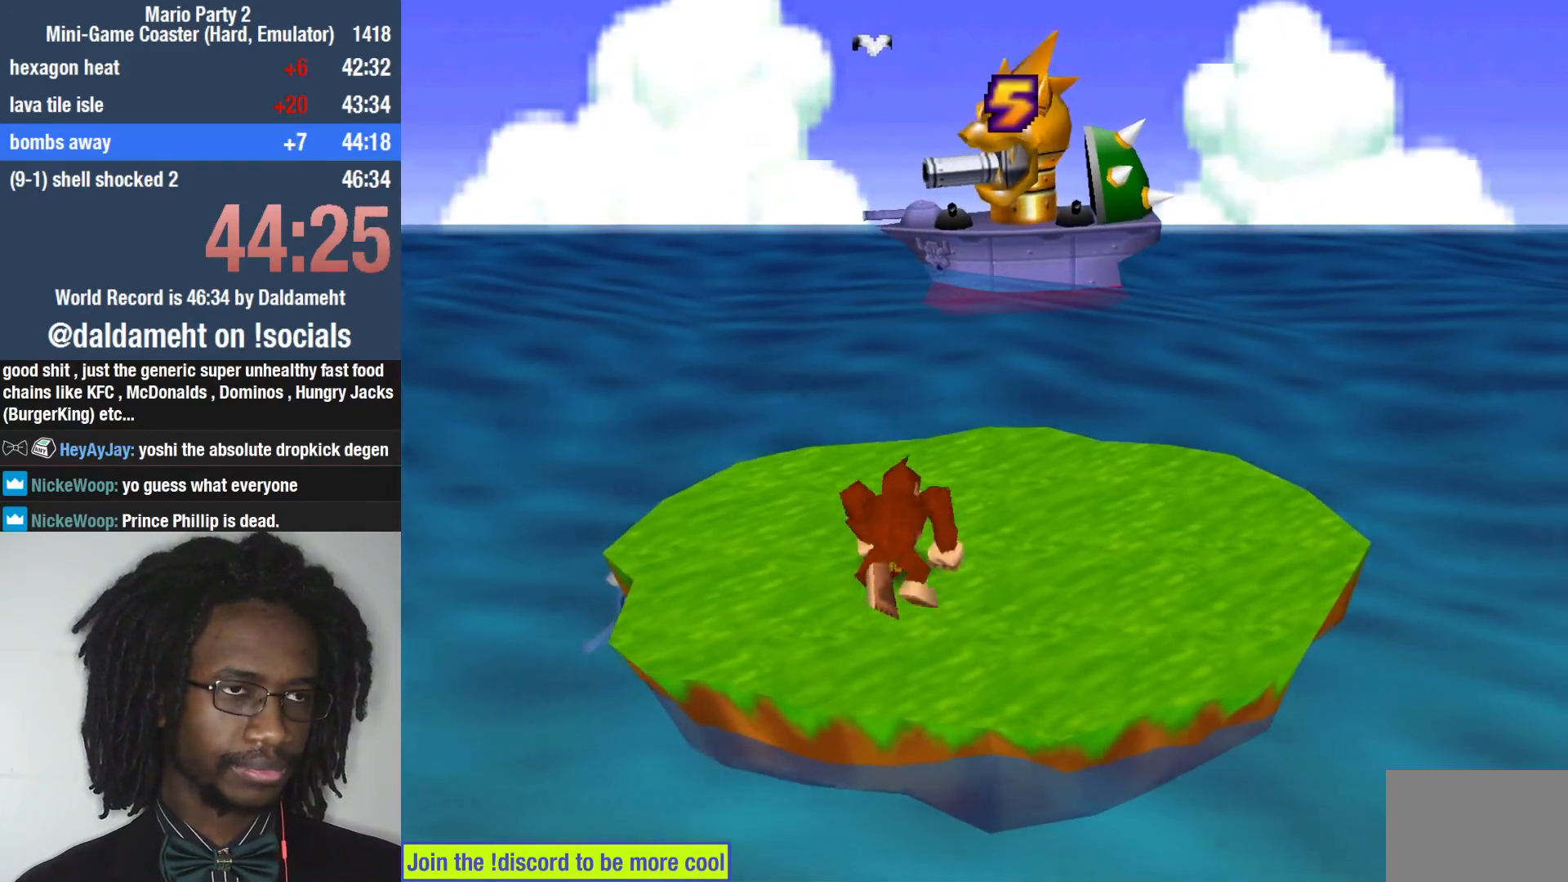
{"buttons": [], "left_stick": "center", "right_stick": "center", "events": [[67, "left_stick", "left"], [200, "left_stick", "center"]]}
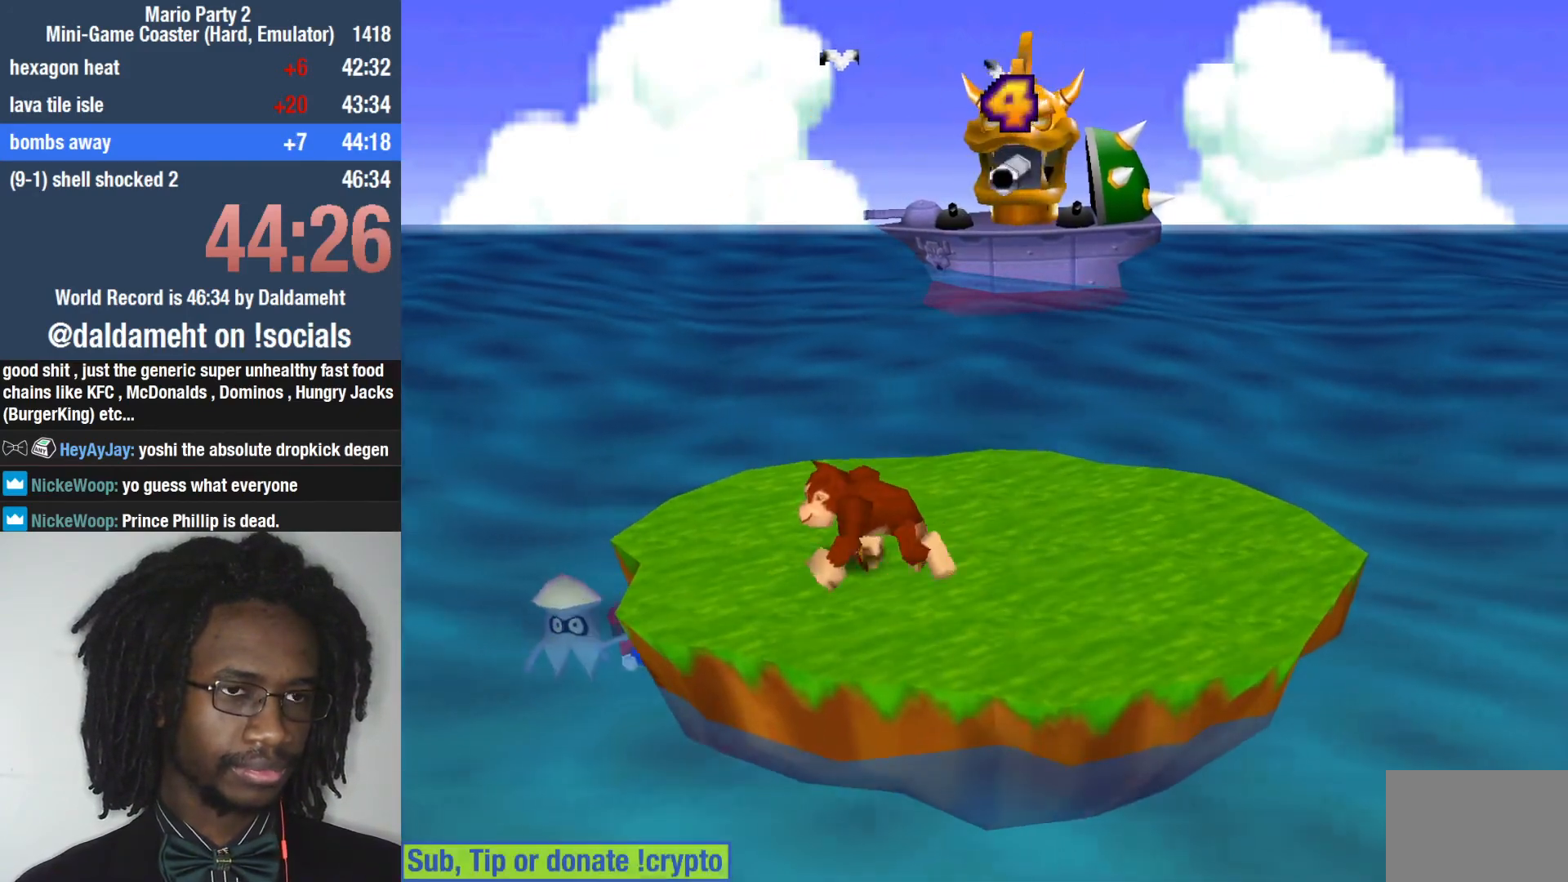
{"buttons": [], "left_stick": "right", "right_stick": "center", "events": [[500, "left_stick", "right"]]}
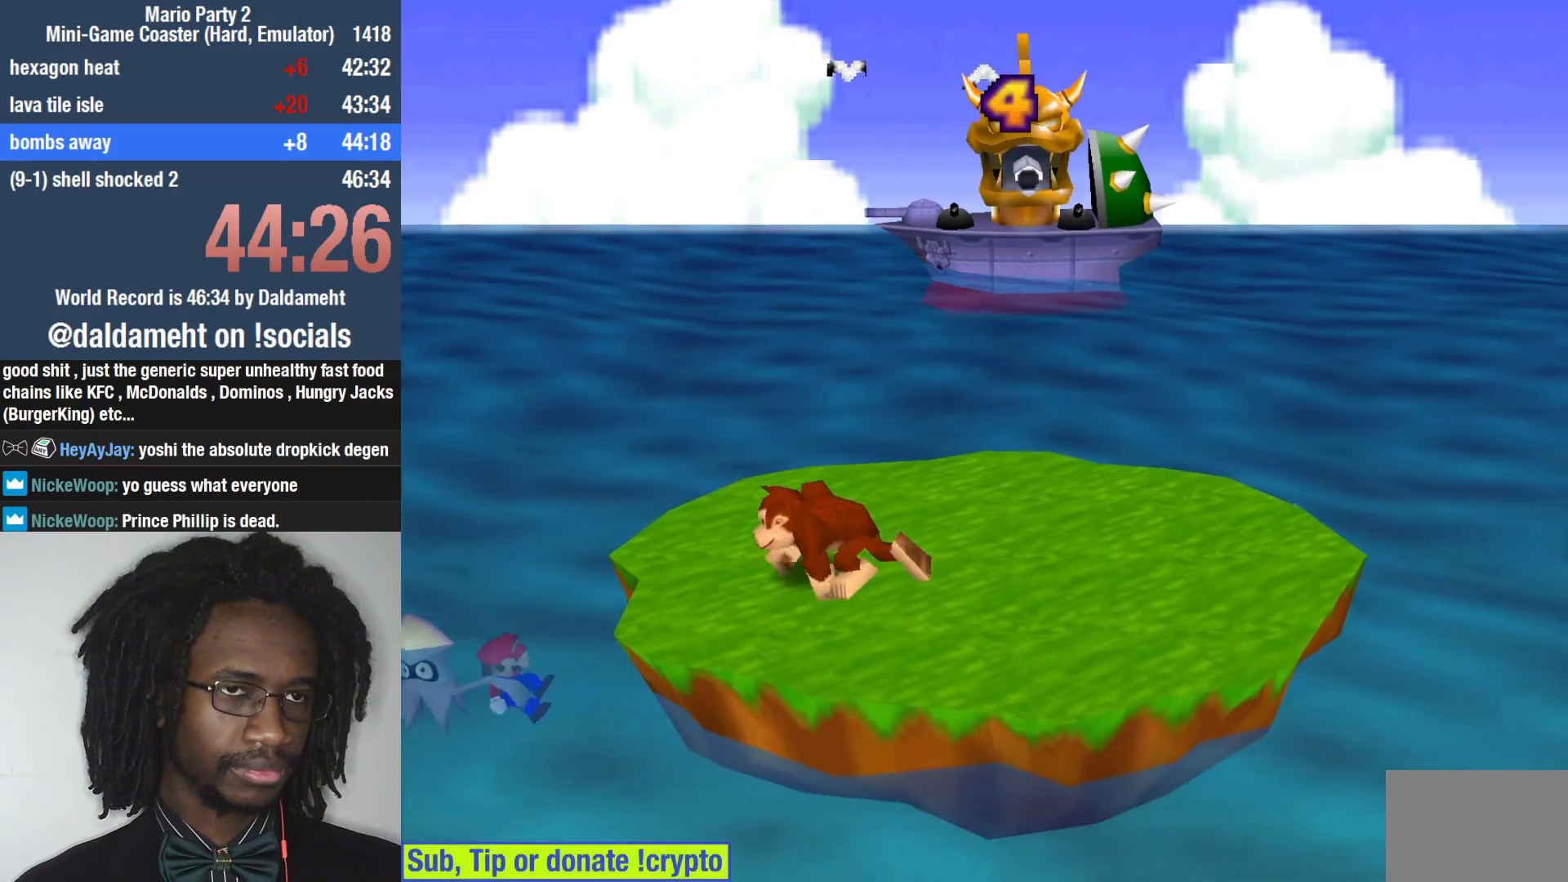
{"buttons": [], "left_stick": "center", "right_stick": "center", "events": [[167, "left_stick", "center"]]}
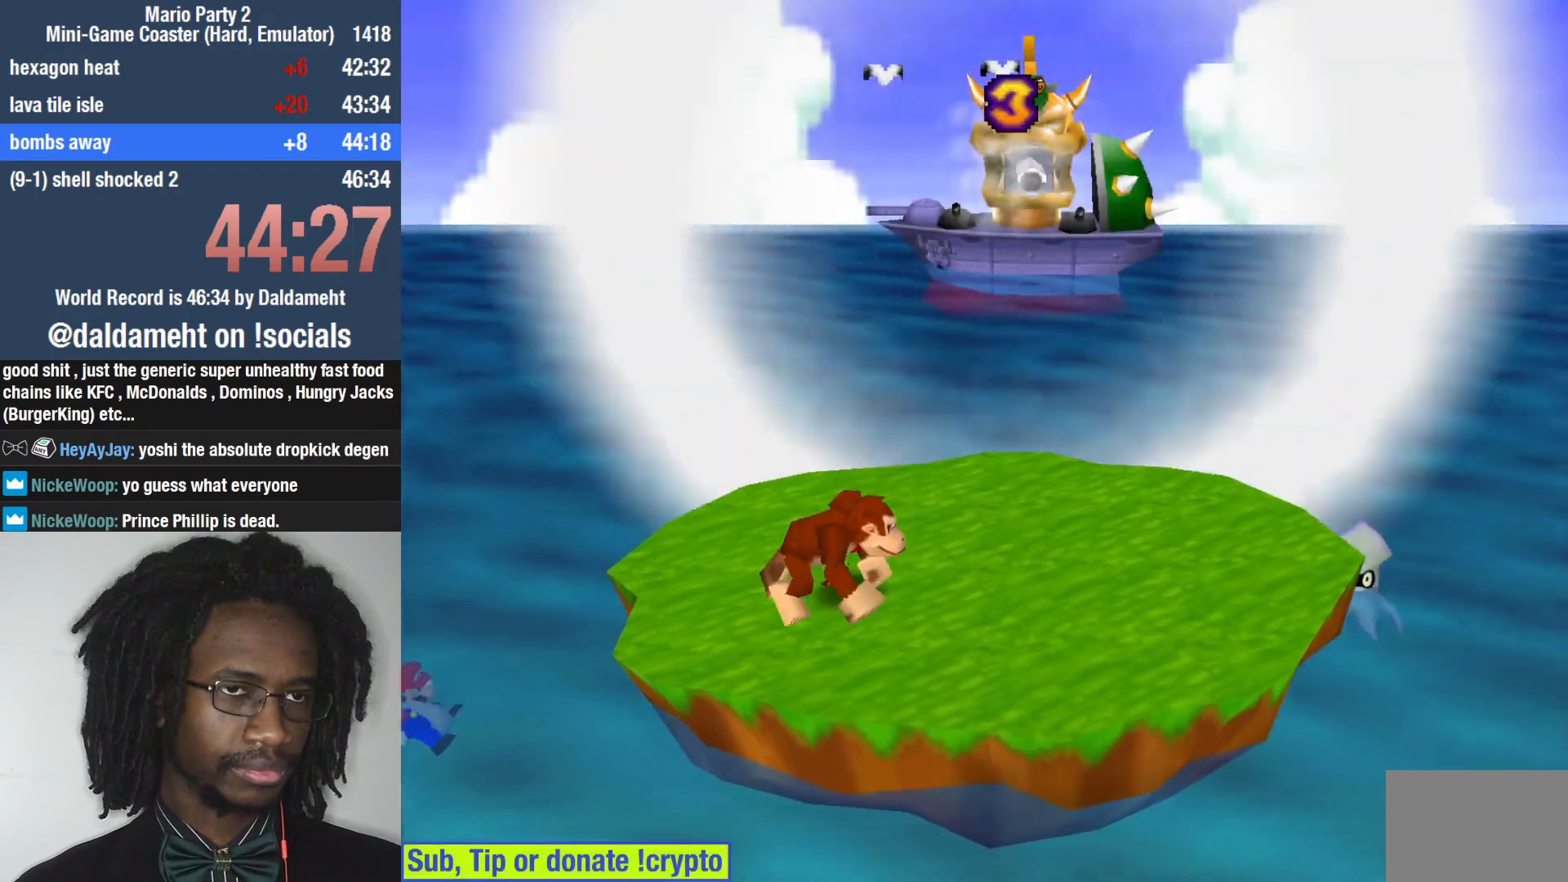
{"buttons": [], "left_stick": "center", "right_stick": "center", "events": [[167, "left_stick", "up"], [267, "left_stick", "center"]]}
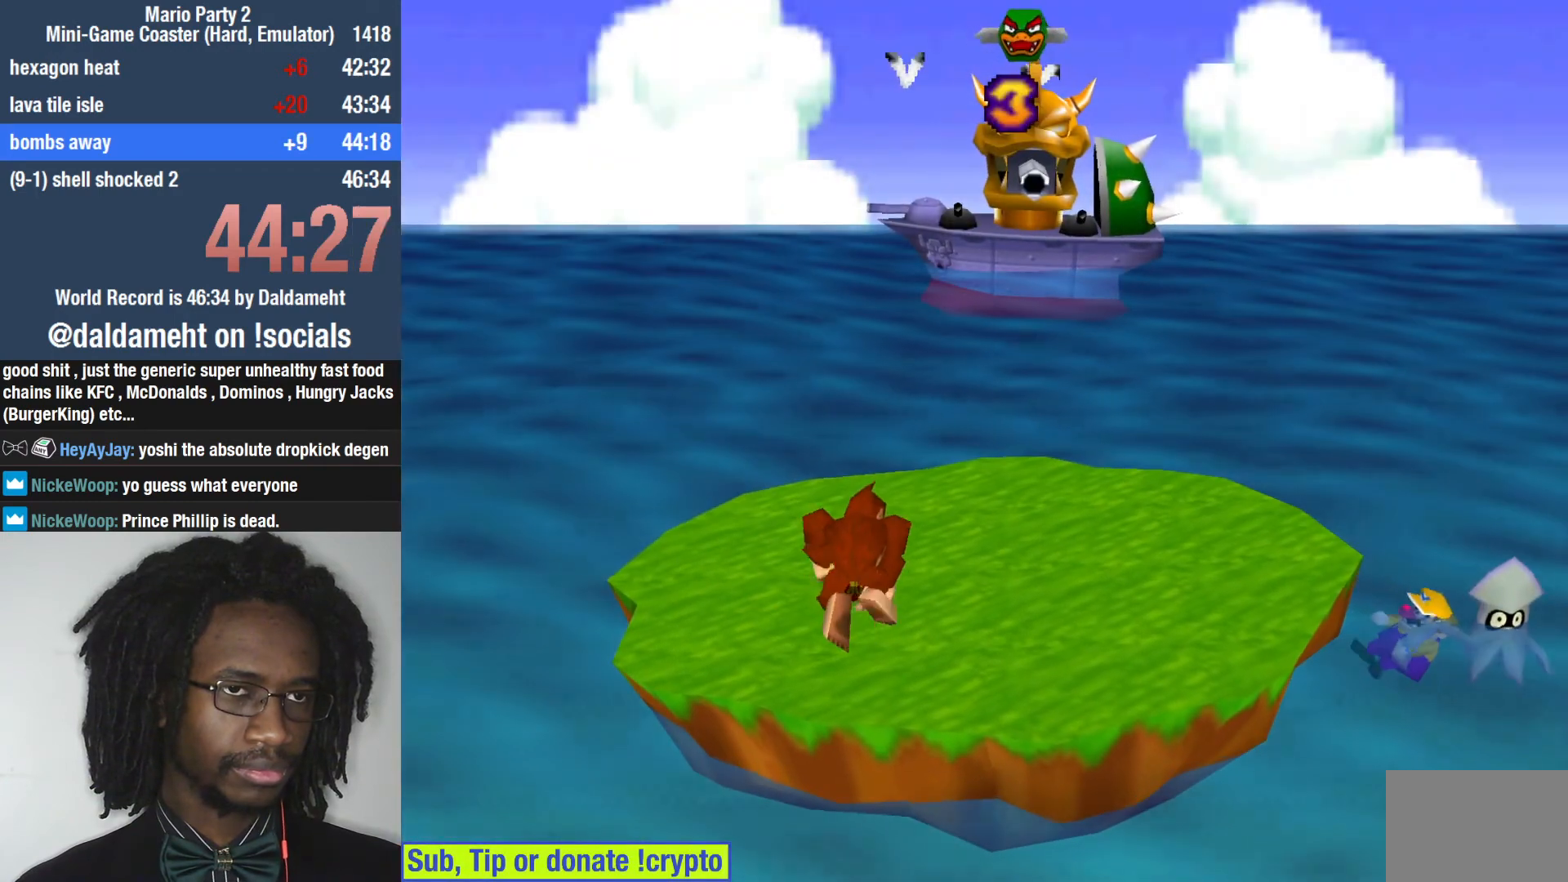
{"buttons": [], "left_stick": "left", "right_stick": "center", "events": [[467, "left_stick", "left"]]}
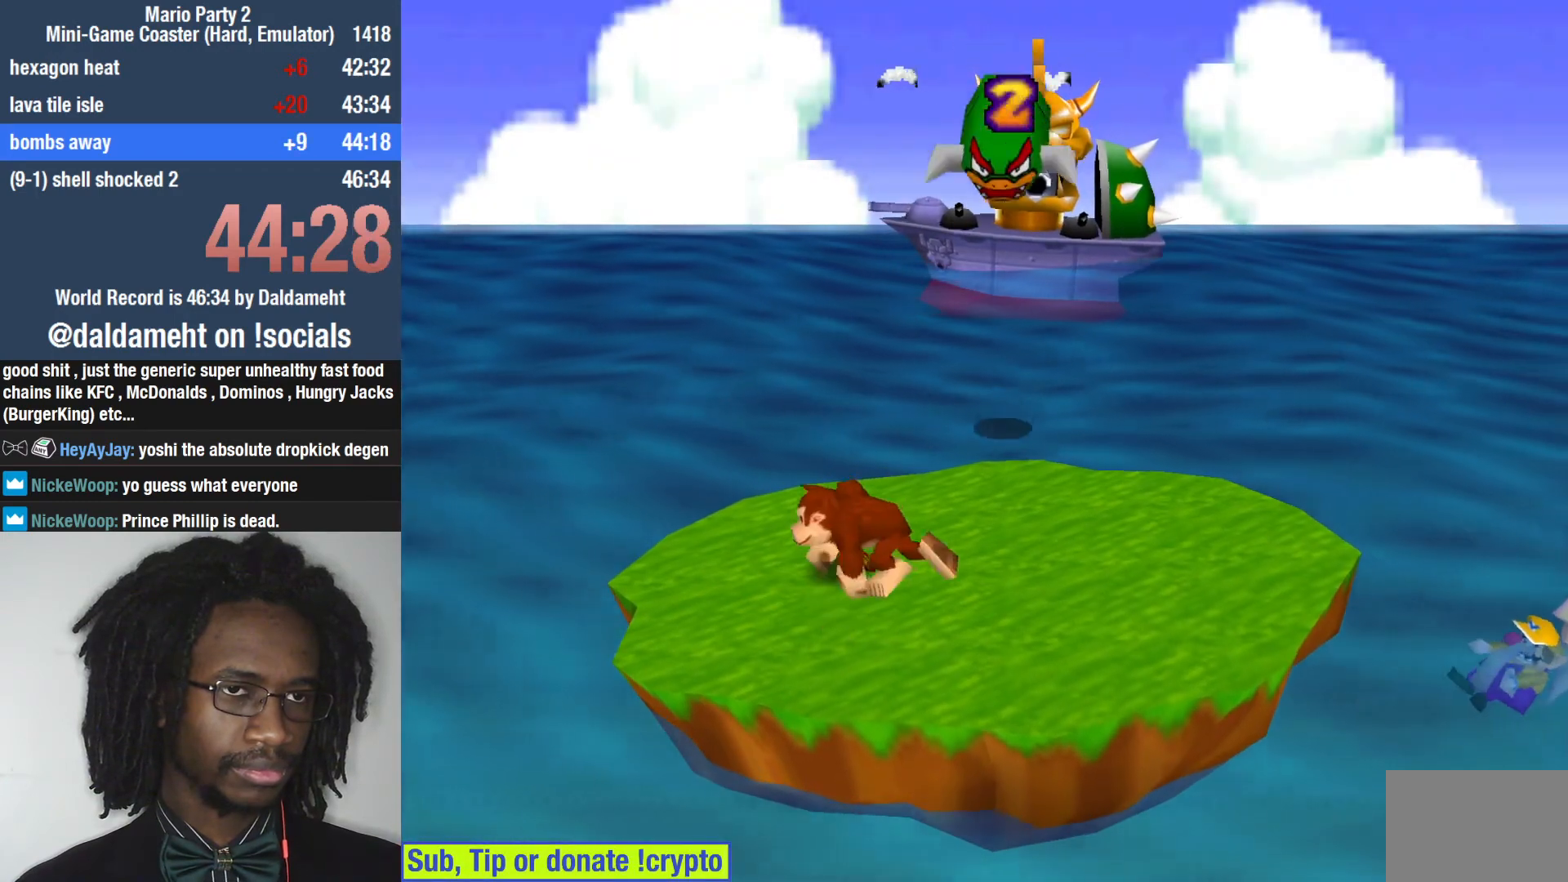
{"buttons": ["SQUARE"], "left_stick": "right", "right_stick": "center", "events": [[100, "left_stick", "center"], [300, "SQUARE", "down"], [333, "left_stick", "right"]]}
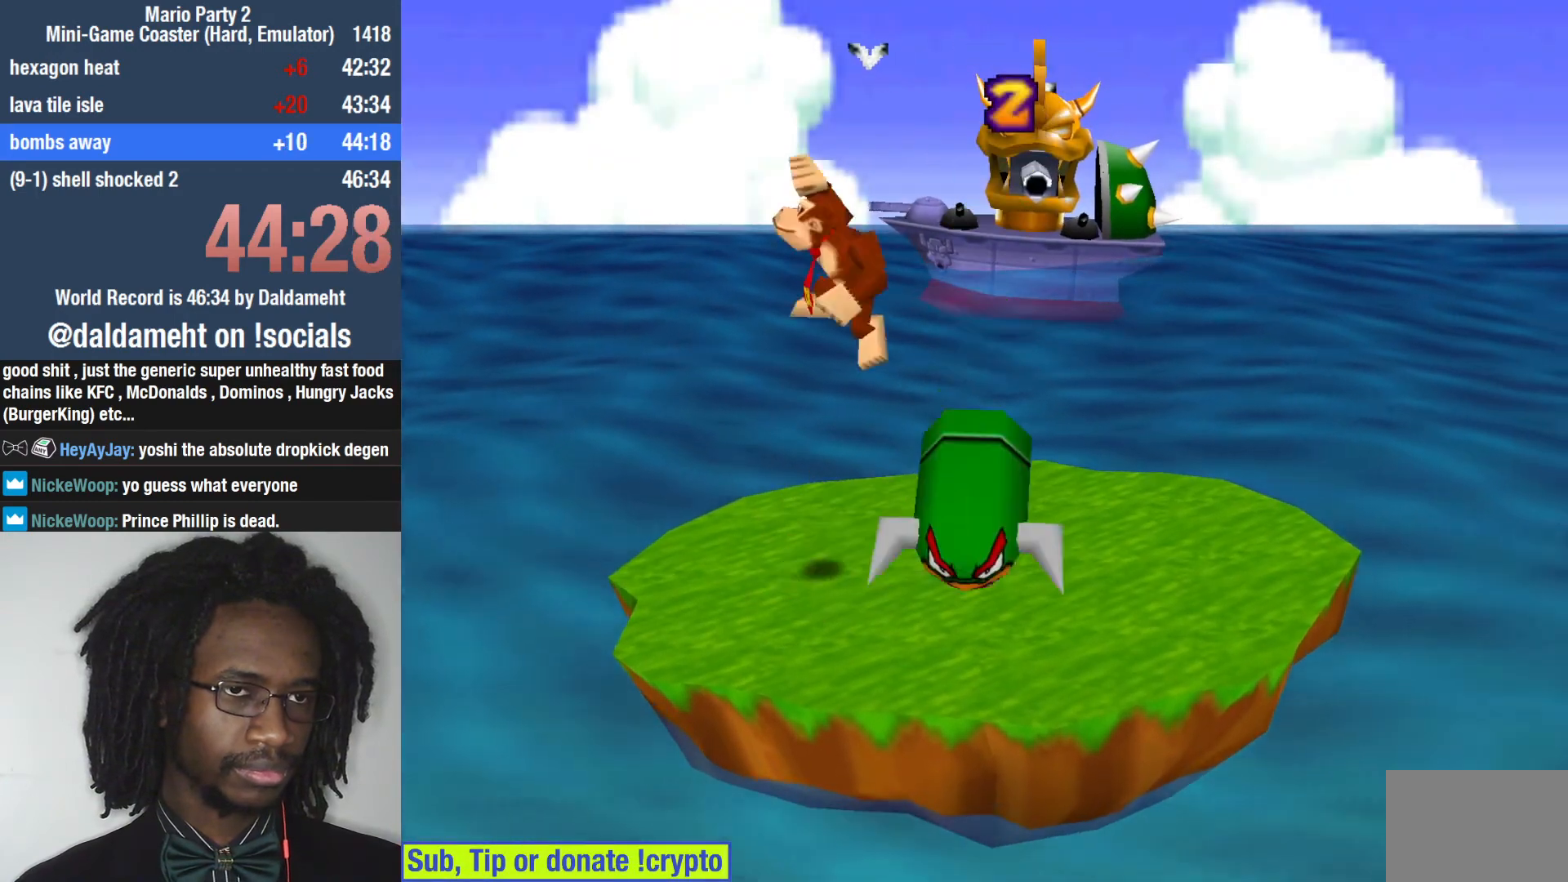
{"buttons": [], "left_stick": "center", "right_stick": "center", "events": [[300, "SQUARE", "up"], [367, "left_stick", "center"]]}
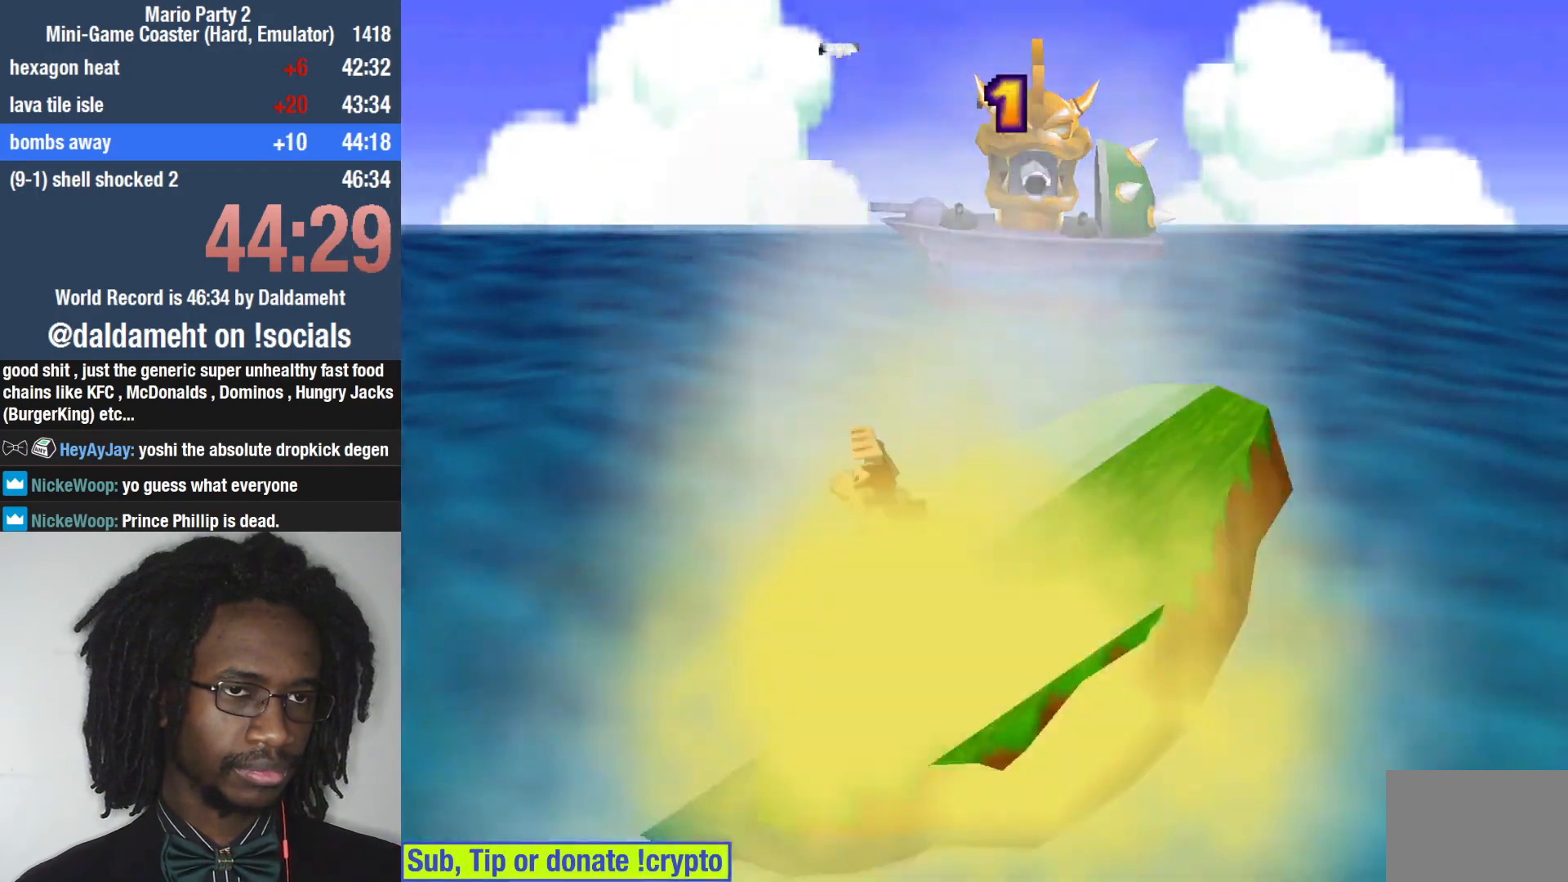
{"buttons": [], "left_stick": "center", "right_stick": "center", "events": [[100, "SQUARE", "down"], [133, "left_stick", "right"], [333, "SQUARE", "up"], [433, "left_stick", "center"]]}
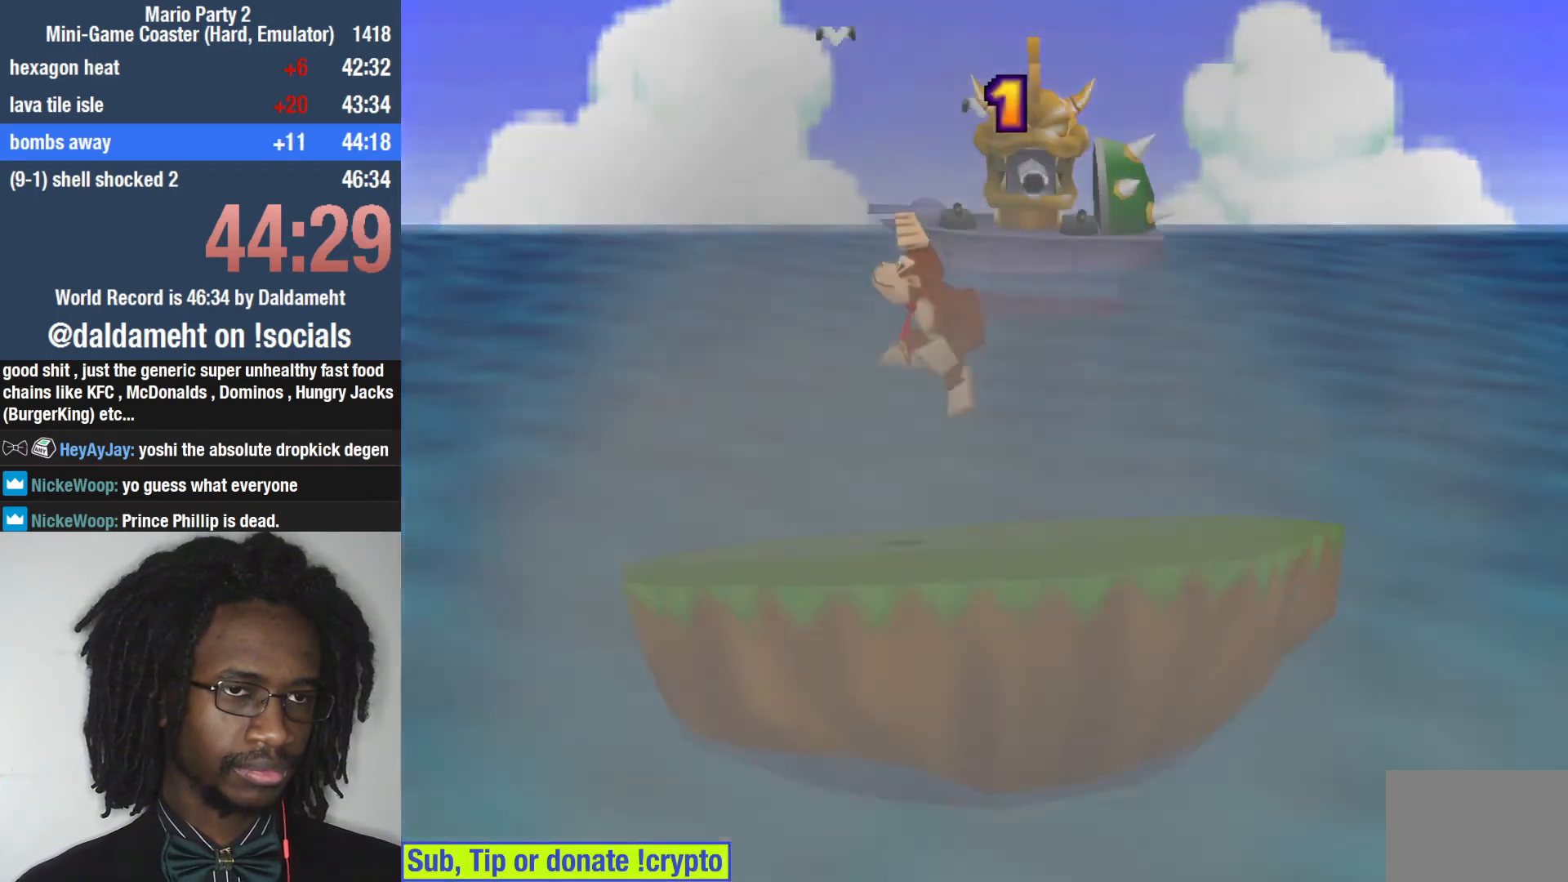
{"buttons": [], "left_stick": "center", "right_stick": "center", "events": []}